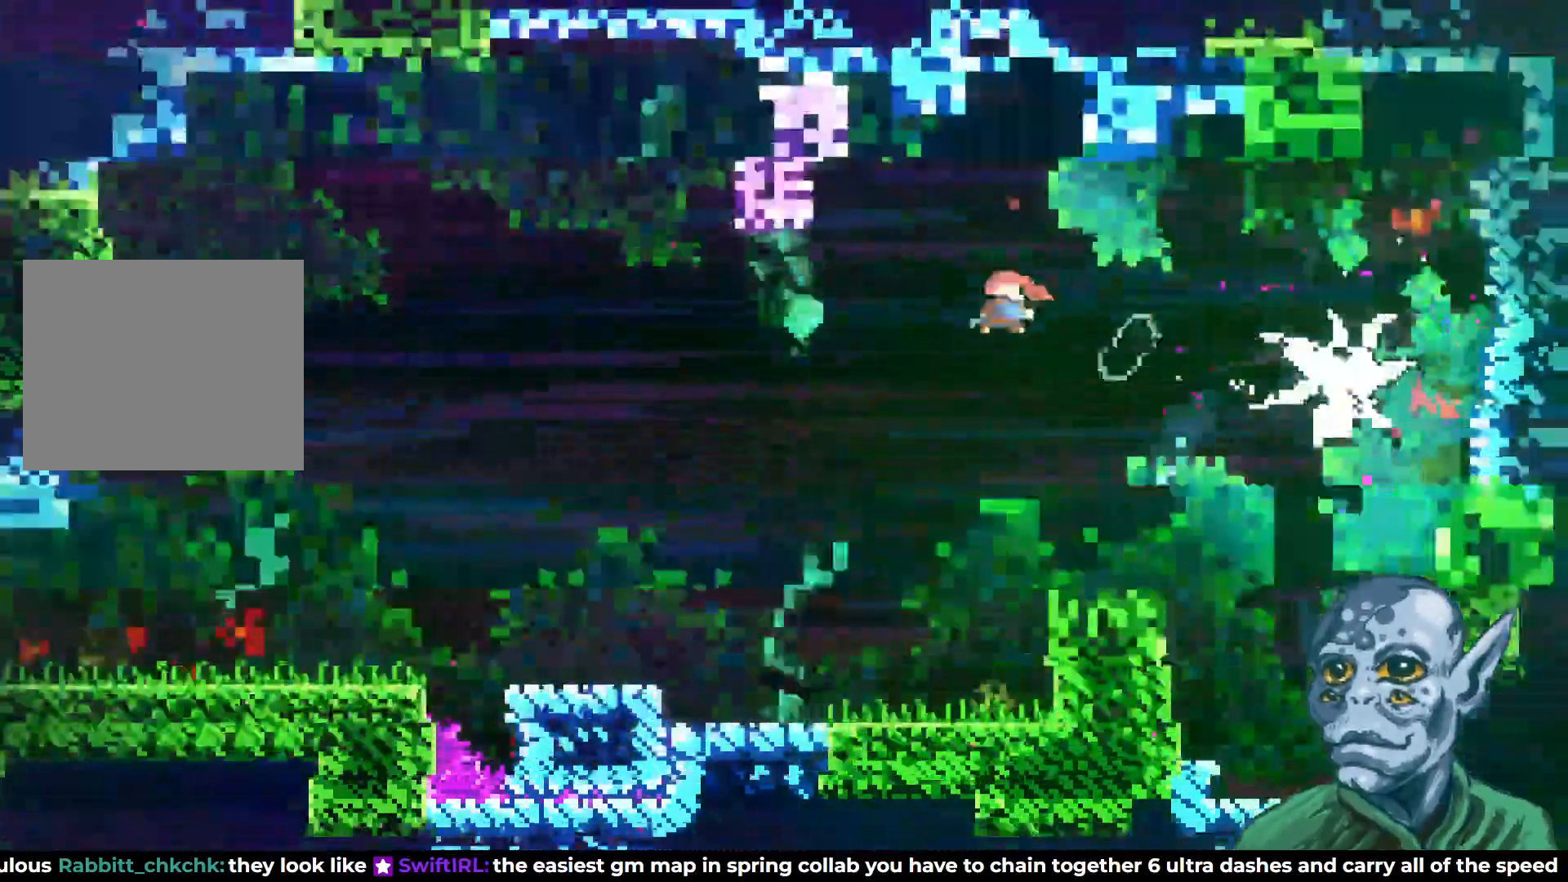
Gameplay with a controller (PlayStation layout); each line is a JSON object with the inputs held at the frame after it. "events" lists button and stick changes between this image and that frame as [ms after this image, input, new state], when the widget could be followed in between.
{"buttons": ["DPAD_LEFT"], "left_stick": "center", "right_stick": "center", "events": [[133, "SQUARE", "down"], [250, "SQUARE", "up"], [400, "DPAD_RIGHT", "up"], [500, "DPAD_LEFT", "down"]]}
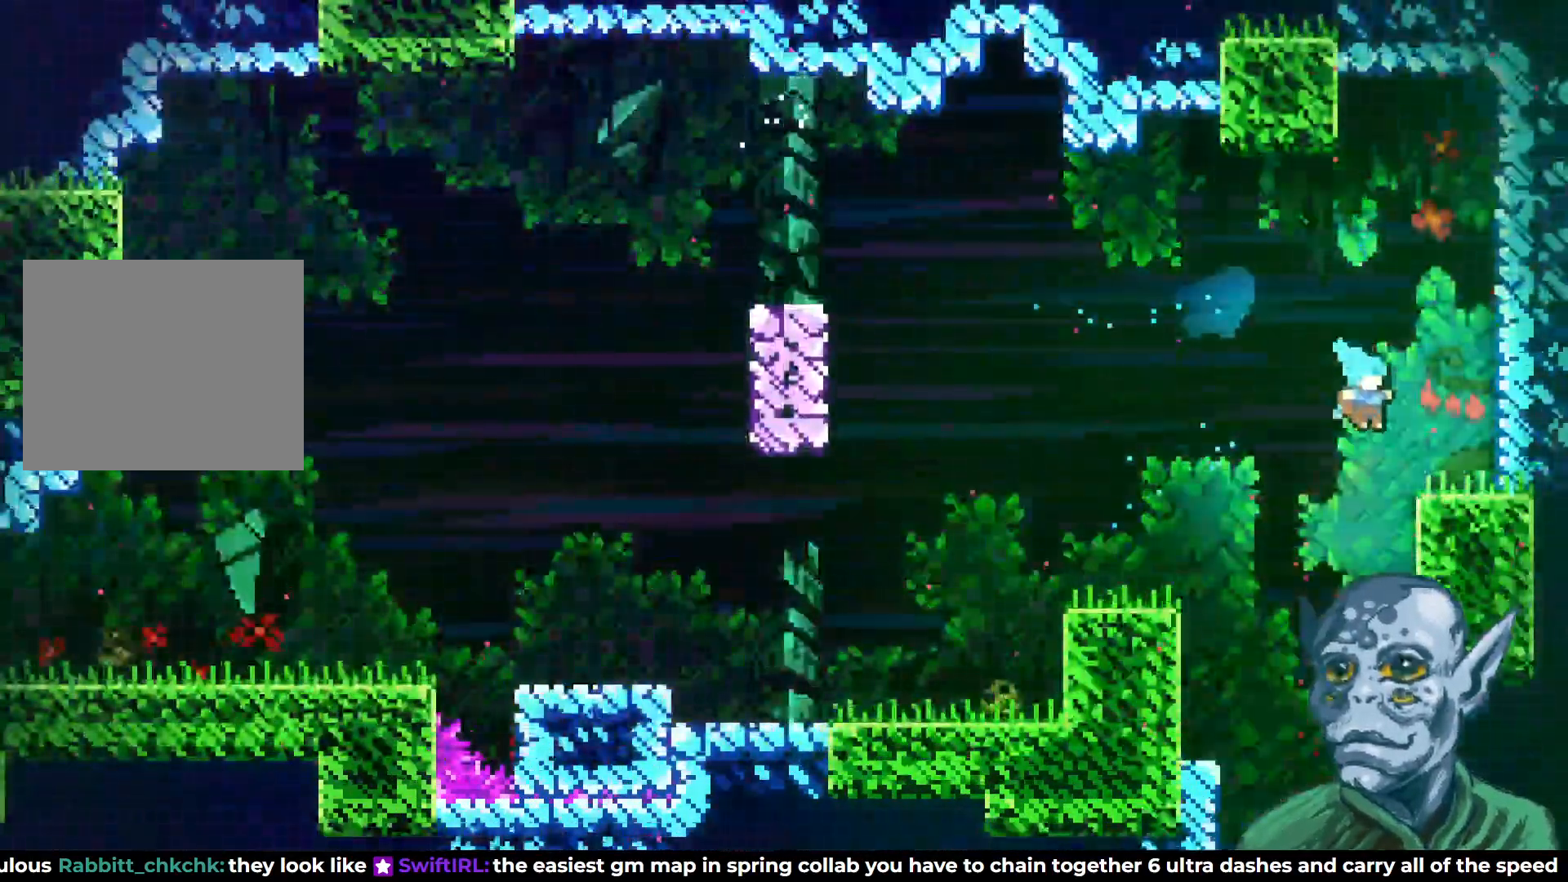
{"buttons": ["DPAD_DOWN"], "left_stick": "center", "right_stick": "center", "events": [[100, "DPAD_DOWN", "down"], [217, "DPAD_LEFT", "up"]]}
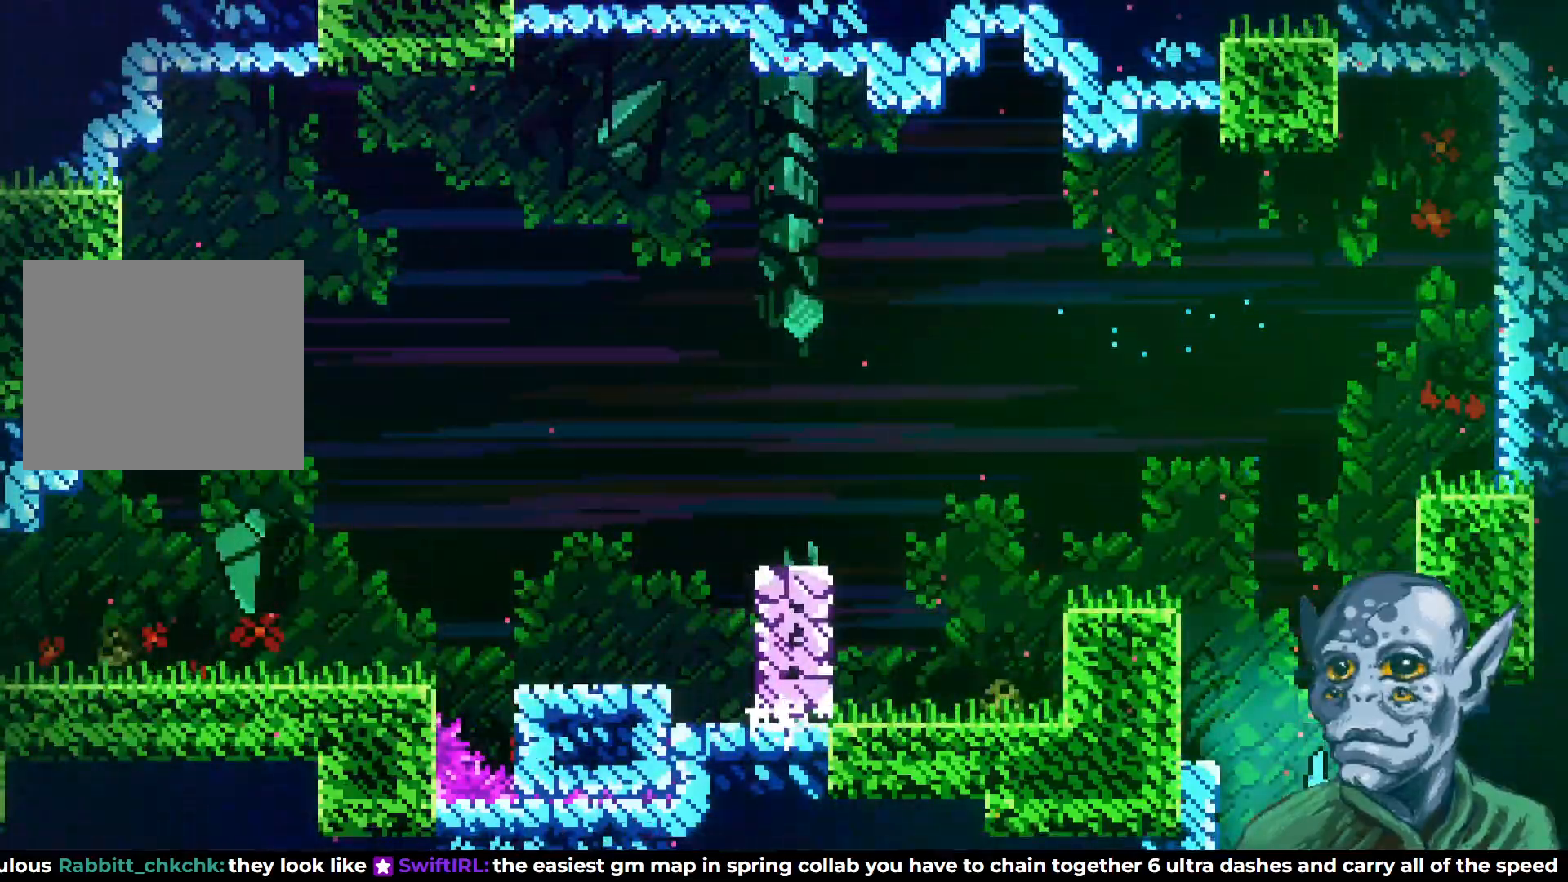
{"buttons": [], "left_stick": "center", "right_stick": "center", "events": [[283, "DPAD_DOWN", "up"]]}
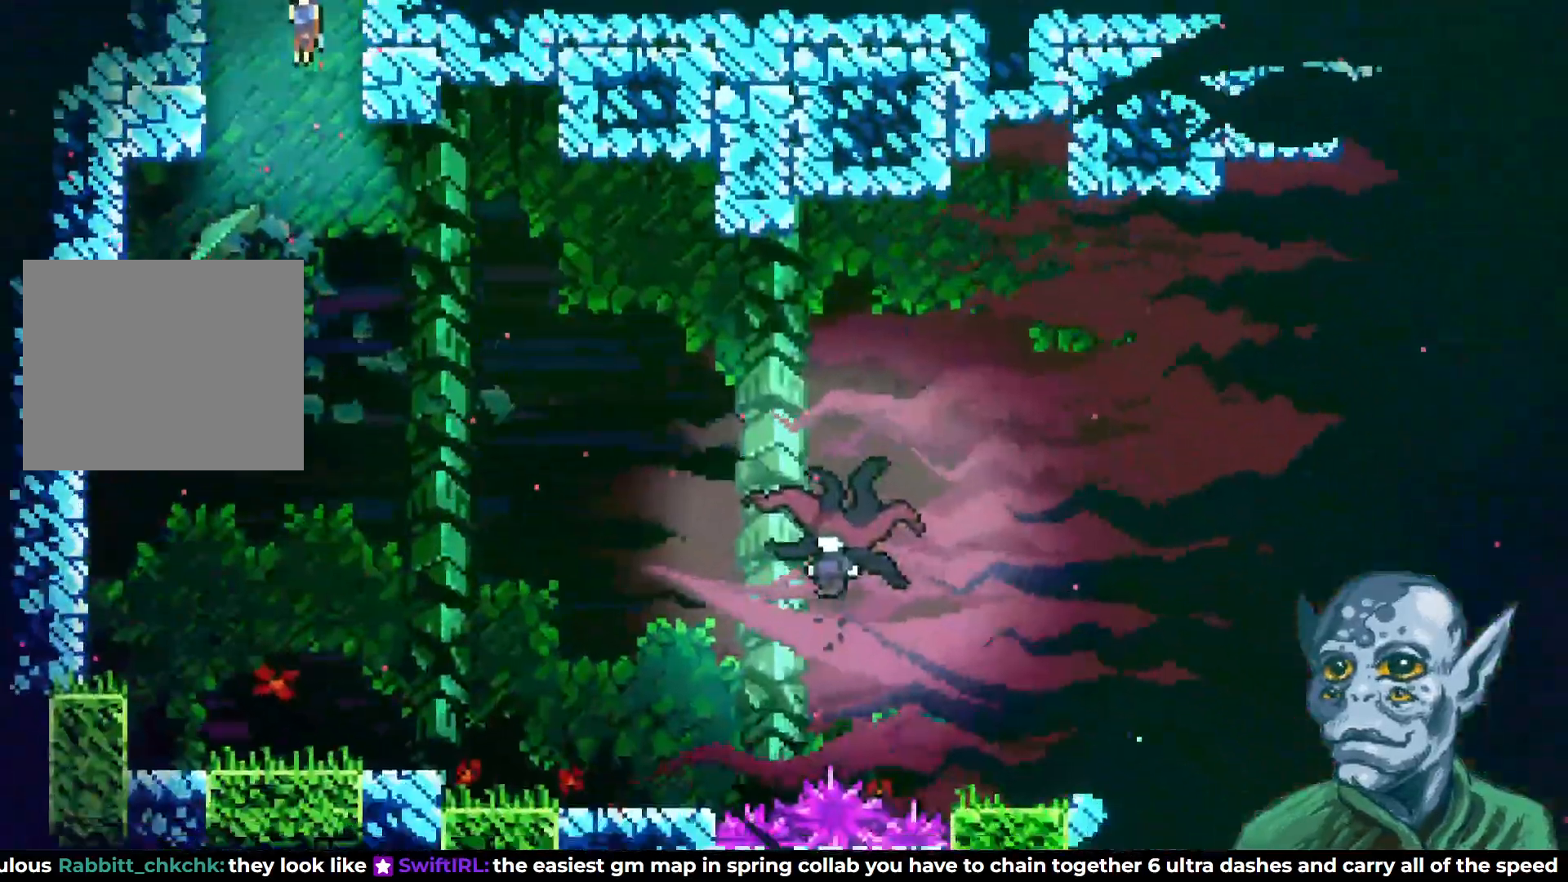
{"buttons": ["DPAD_RIGHT"], "left_stick": "center", "right_stick": "center", "events": [[100, "DPAD_RIGHT", "down"]]}
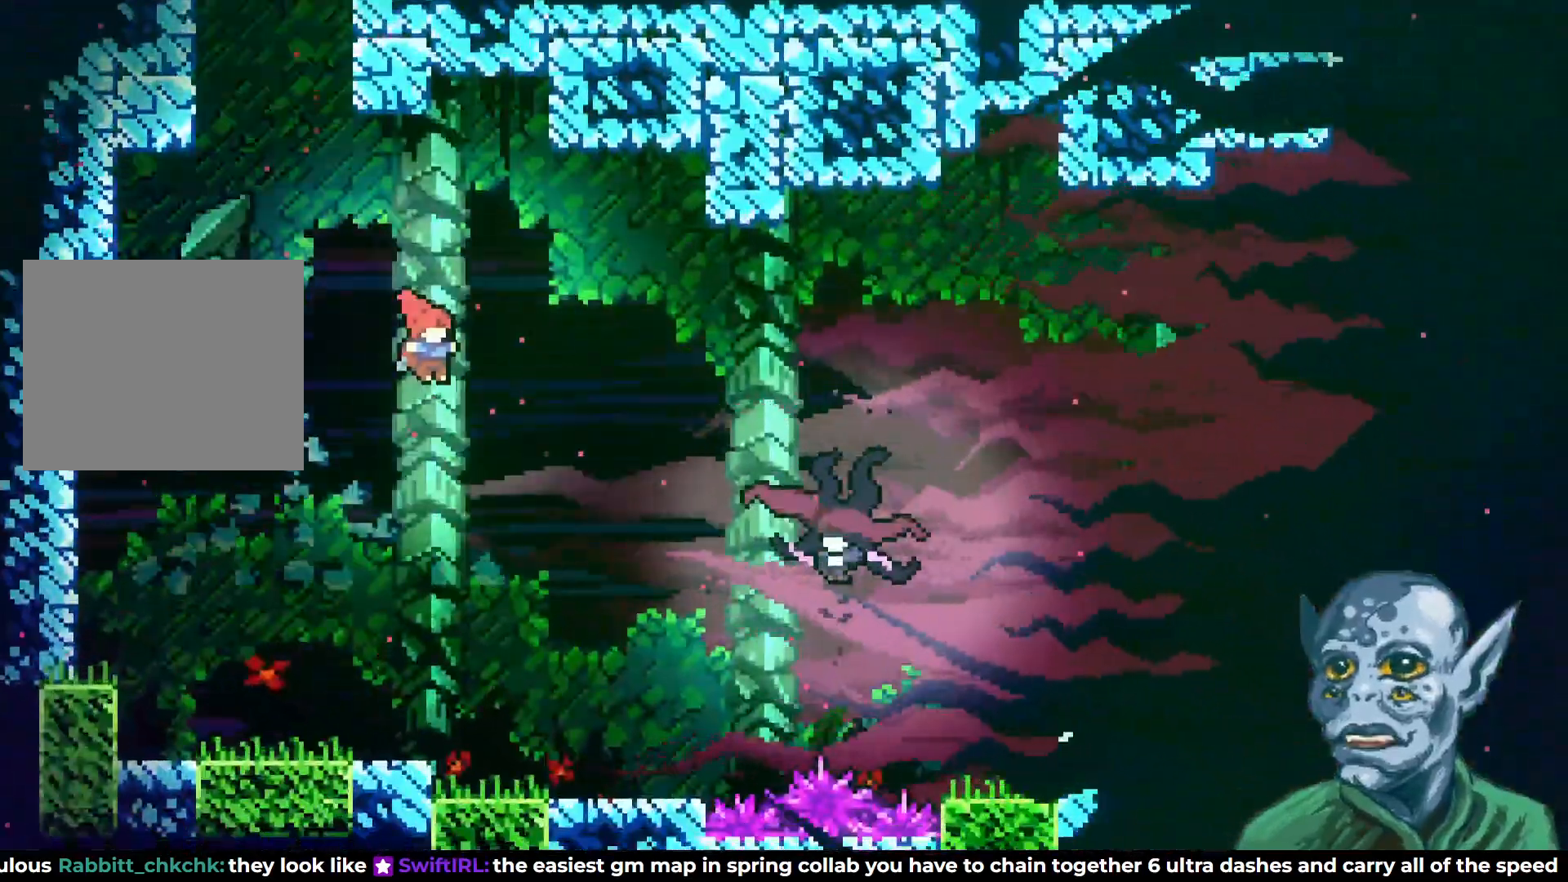
{"buttons": ["DPAD_RIGHT"], "left_stick": "center", "right_stick": "center", "events": [[167, "SQUARE", "down"], [350, "SQUARE", "up"]]}
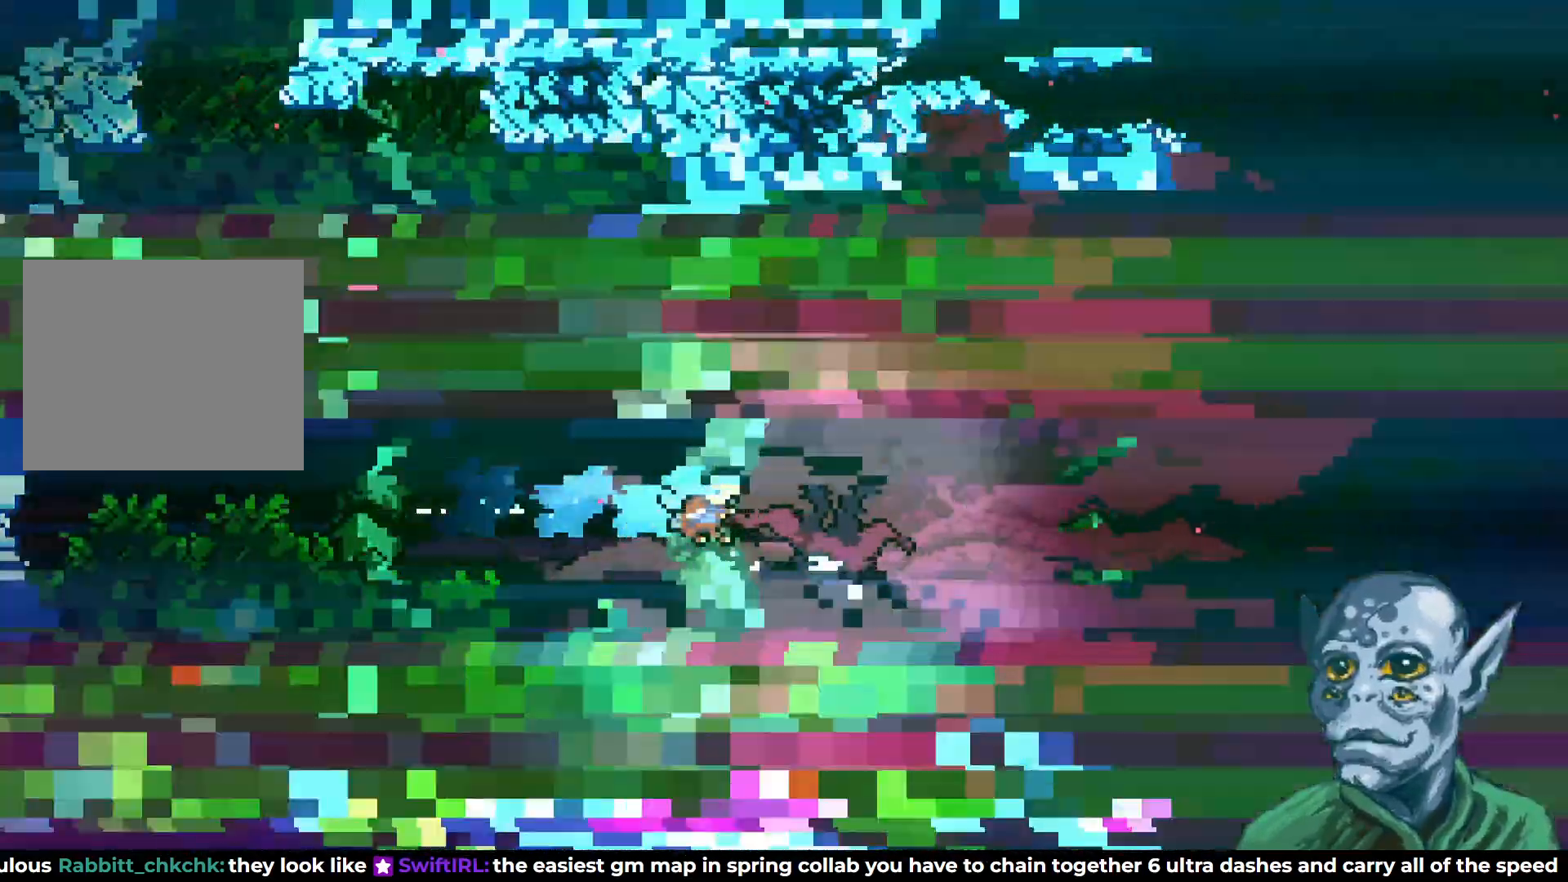
{"buttons": [], "left_stick": "center", "right_stick": "center", "events": [[317, "DPAD_RIGHT", "up"]]}
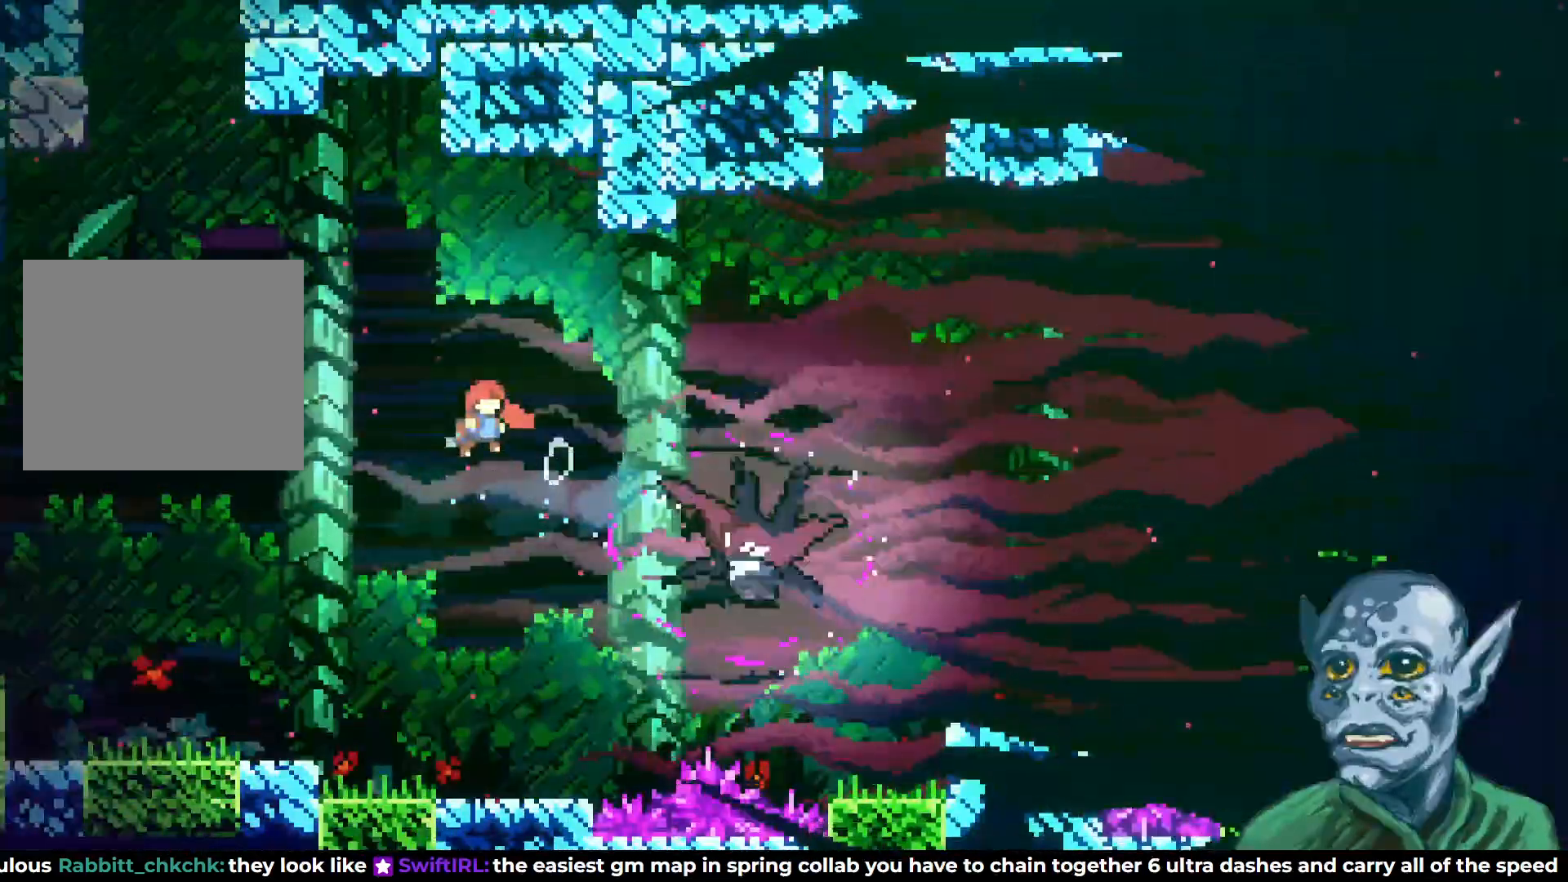
{"buttons": ["DPAD_RIGHT"], "left_stick": "center", "right_stick": "center", "events": [[17, "DPAD_RIGHT", "down"], [150, "SQUARE", "down"], [333, "SQUARE", "up"]]}
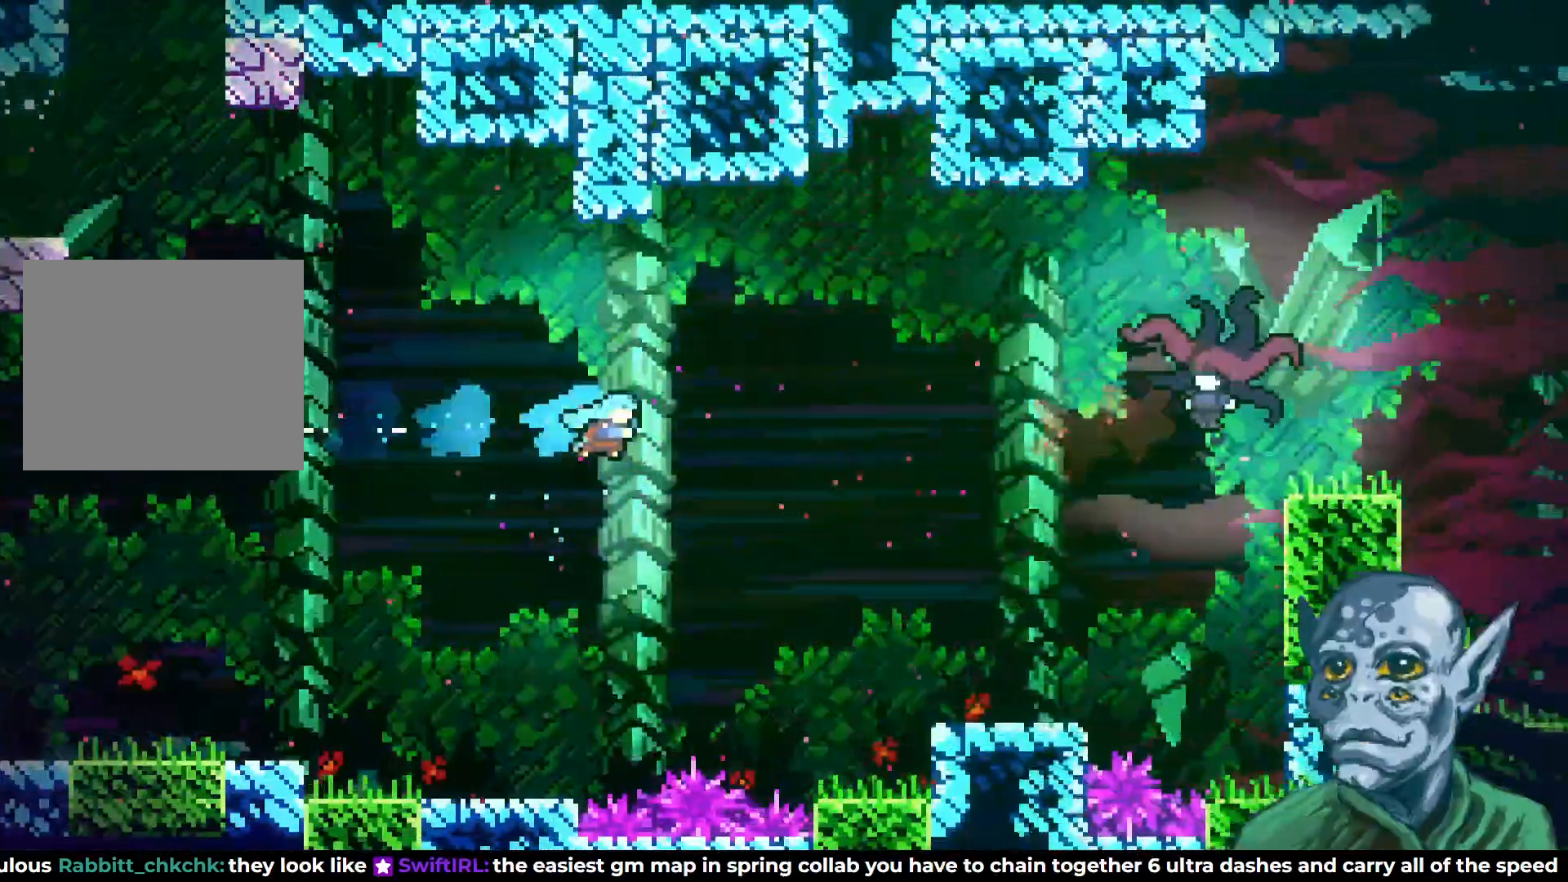
{"buttons": ["DPAD_RIGHT"], "left_stick": "center", "right_stick": "center", "events": []}
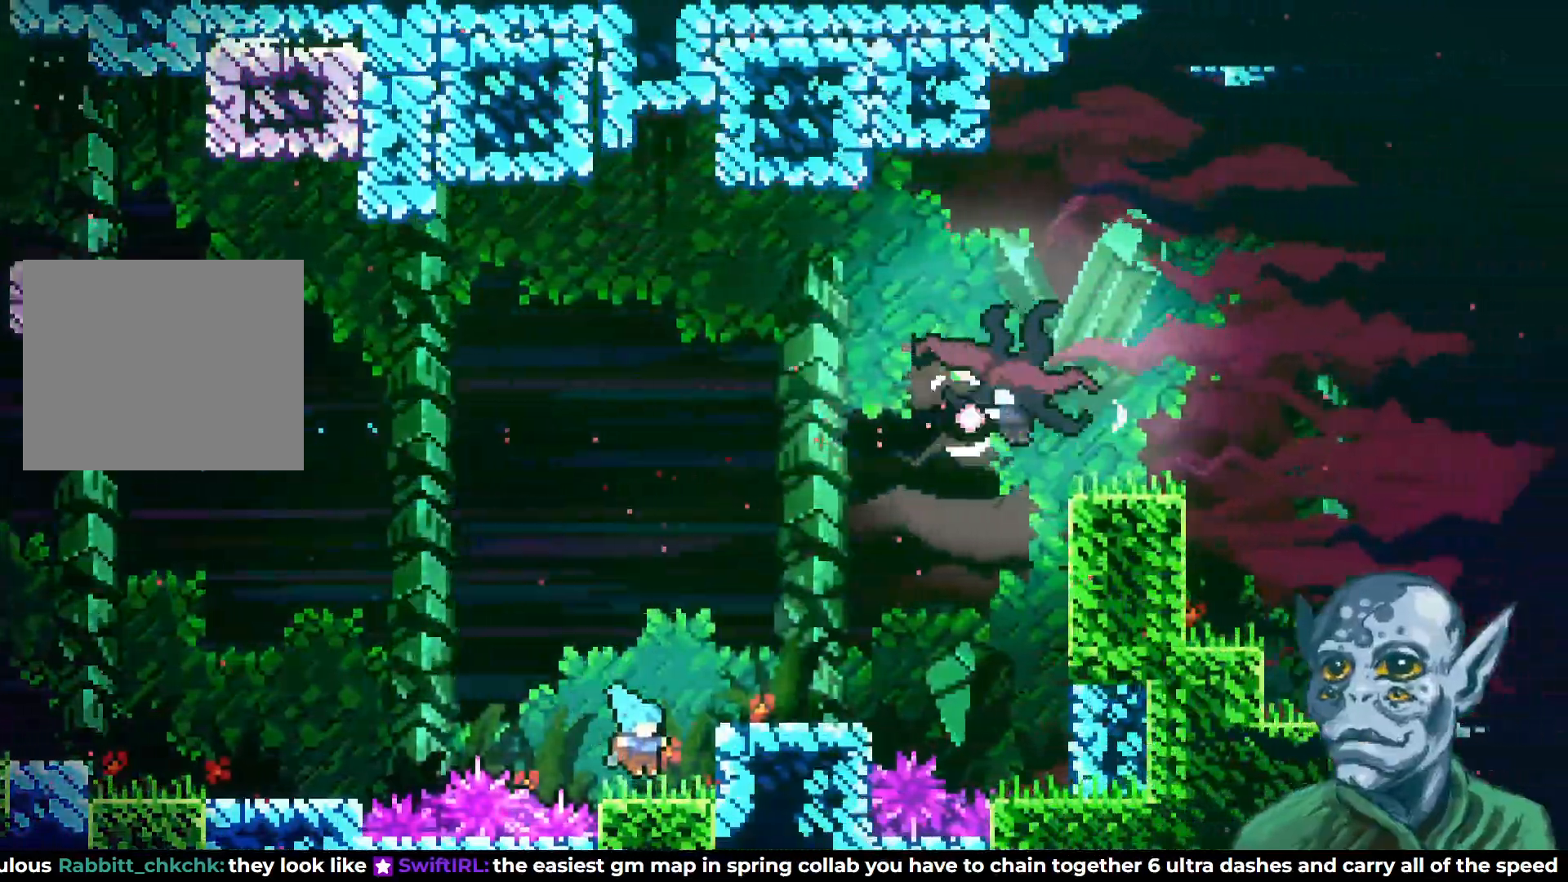
{"buttons": ["CROSS", "DPAD_RIGHT"], "left_stick": "center", "right_stick": "center", "events": [[33, "CROSS", "down"], [233, "CROSS", "up"], [250, "DPAD_RIGHT", "up"], [333, "DPAD_RIGHT", "down"], [500, "CROSS", "down"]]}
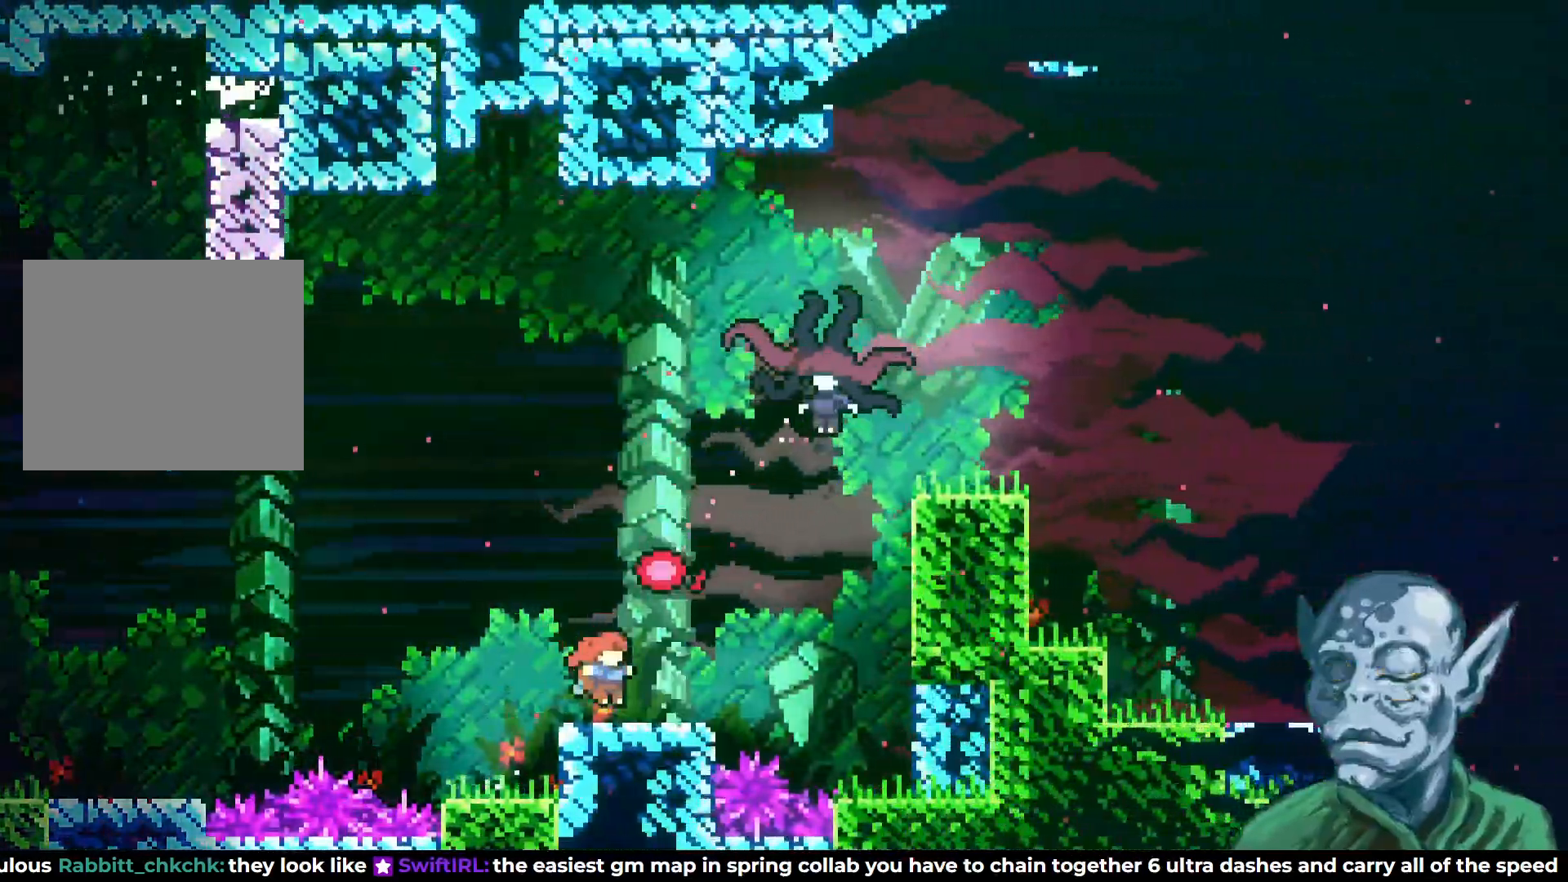
{"buttons": ["DPAD_UP"], "left_stick": "center", "right_stick": "center", "events": [[267, "DPAD_UP", "down"], [283, "DPAD_RIGHT", "up"], [300, "CROSS", "up"], [317, "SQUARE", "down"], [500, "SQUARE", "up"]]}
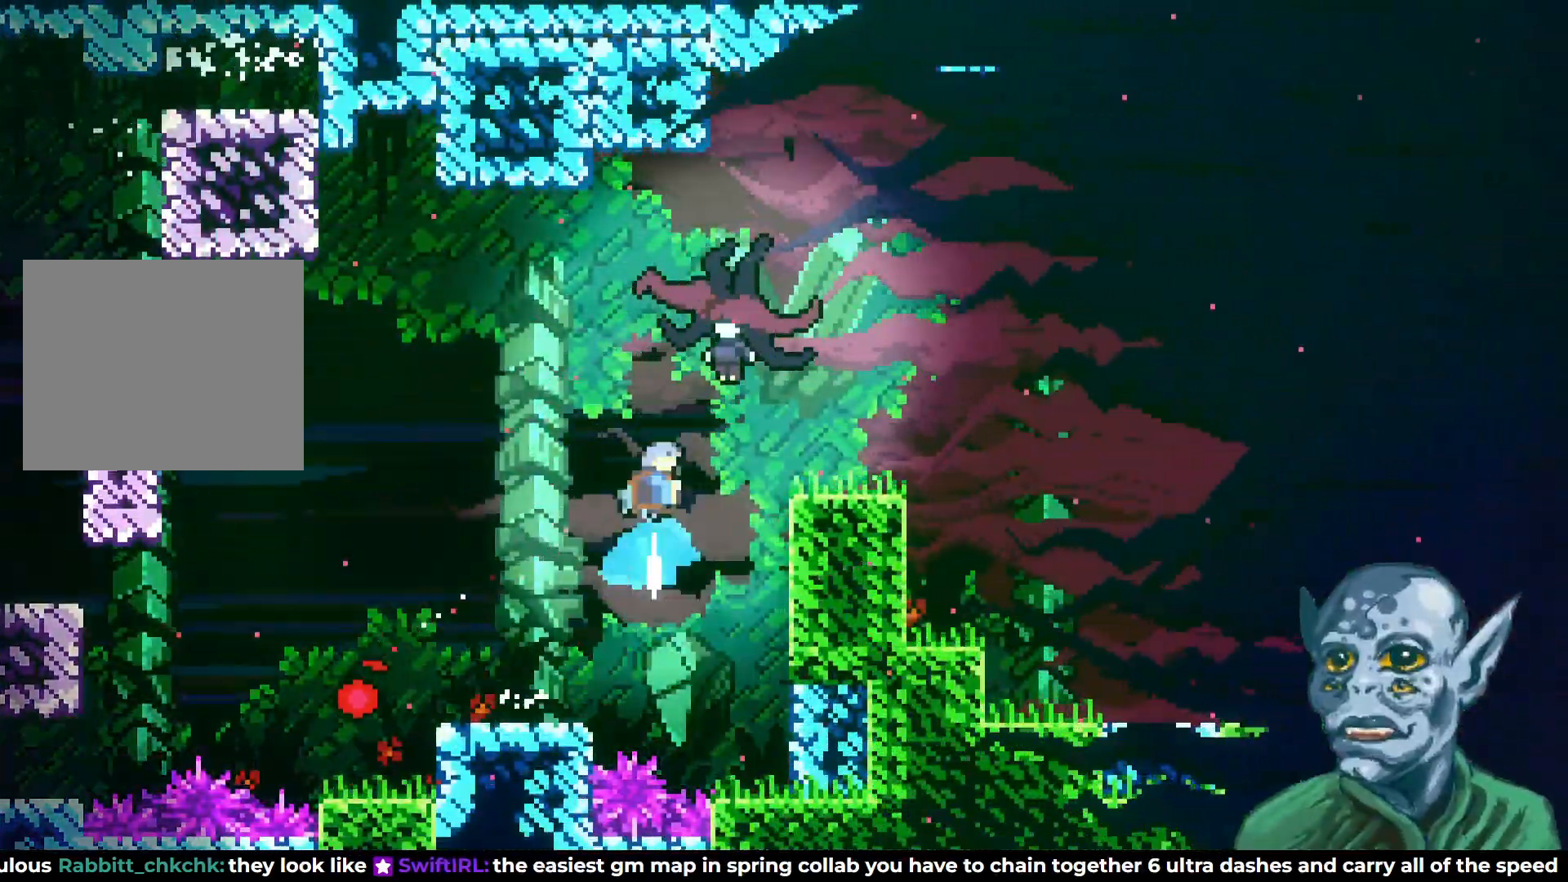
{"buttons": ["SQUARE", "DPAD_RIGHT"], "left_stick": "center", "right_stick": "center", "events": [[133, "DPAD_UP", "up"], [250, "DPAD_RIGHT", "down"], [450, "SQUARE", "down"]]}
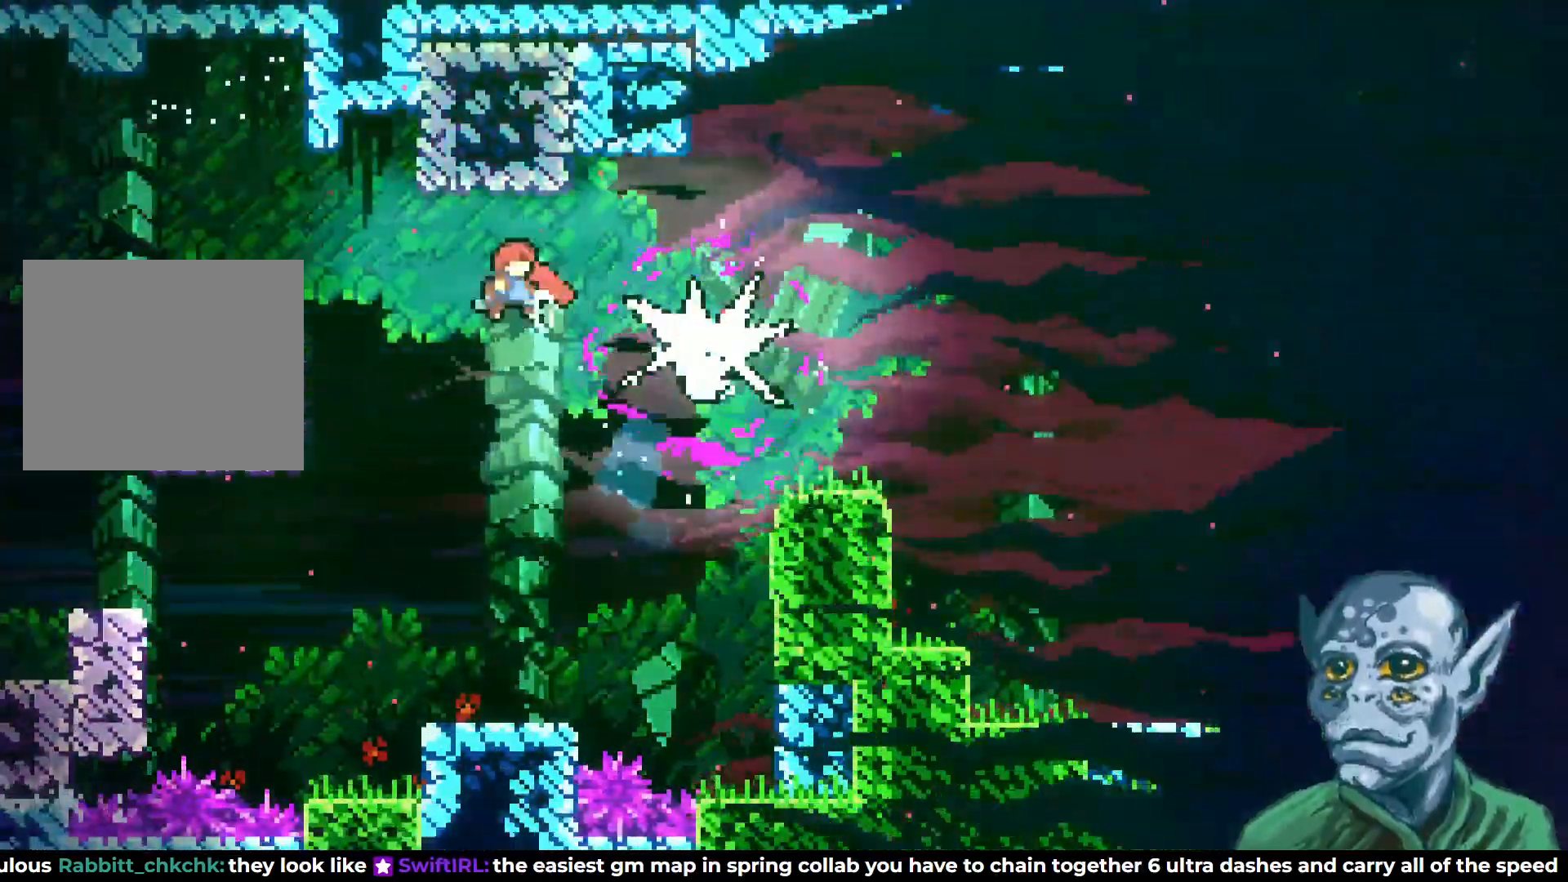
{"buttons": ["DPAD_RIGHT"], "left_stick": "center", "right_stick": "center", "events": [[83, "SQUARE", "up"], [150, "SQUARE", "down"], [250, "SQUARE", "up"]]}
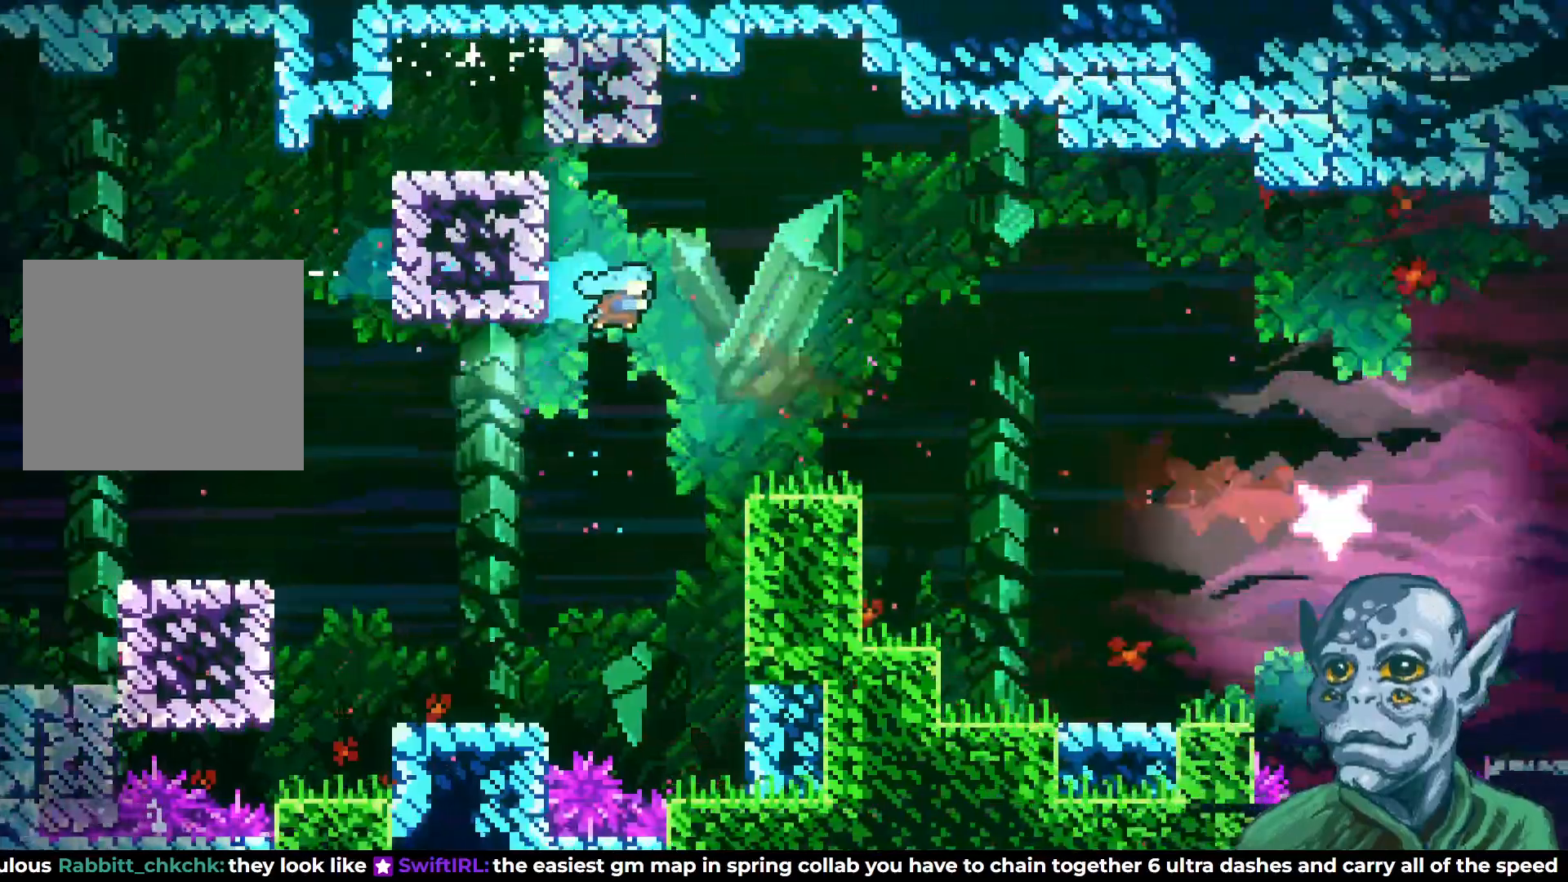
{"buttons": ["CROSS", "DPAD_RIGHT"], "left_stick": "center", "right_stick": "center", "events": [[383, "CROSS", "down"]]}
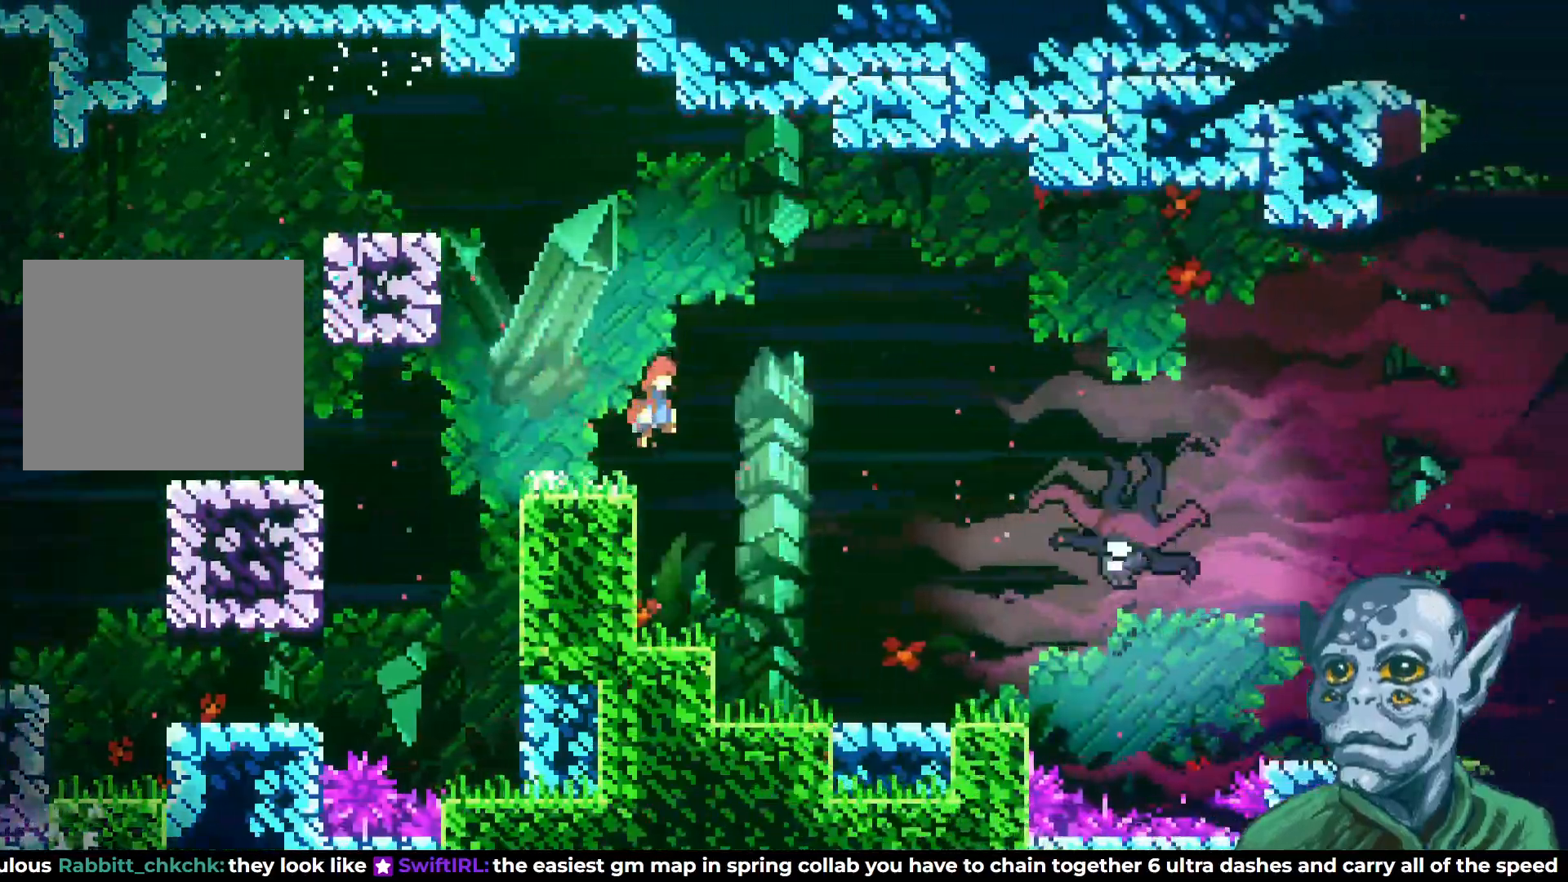
{"buttons": ["DPAD_RIGHT"], "left_stick": "center", "right_stick": "center", "events": [[167, "CROSS", "up"], [250, "SQUARE", "down"], [317, "SQUARE", "up"]]}
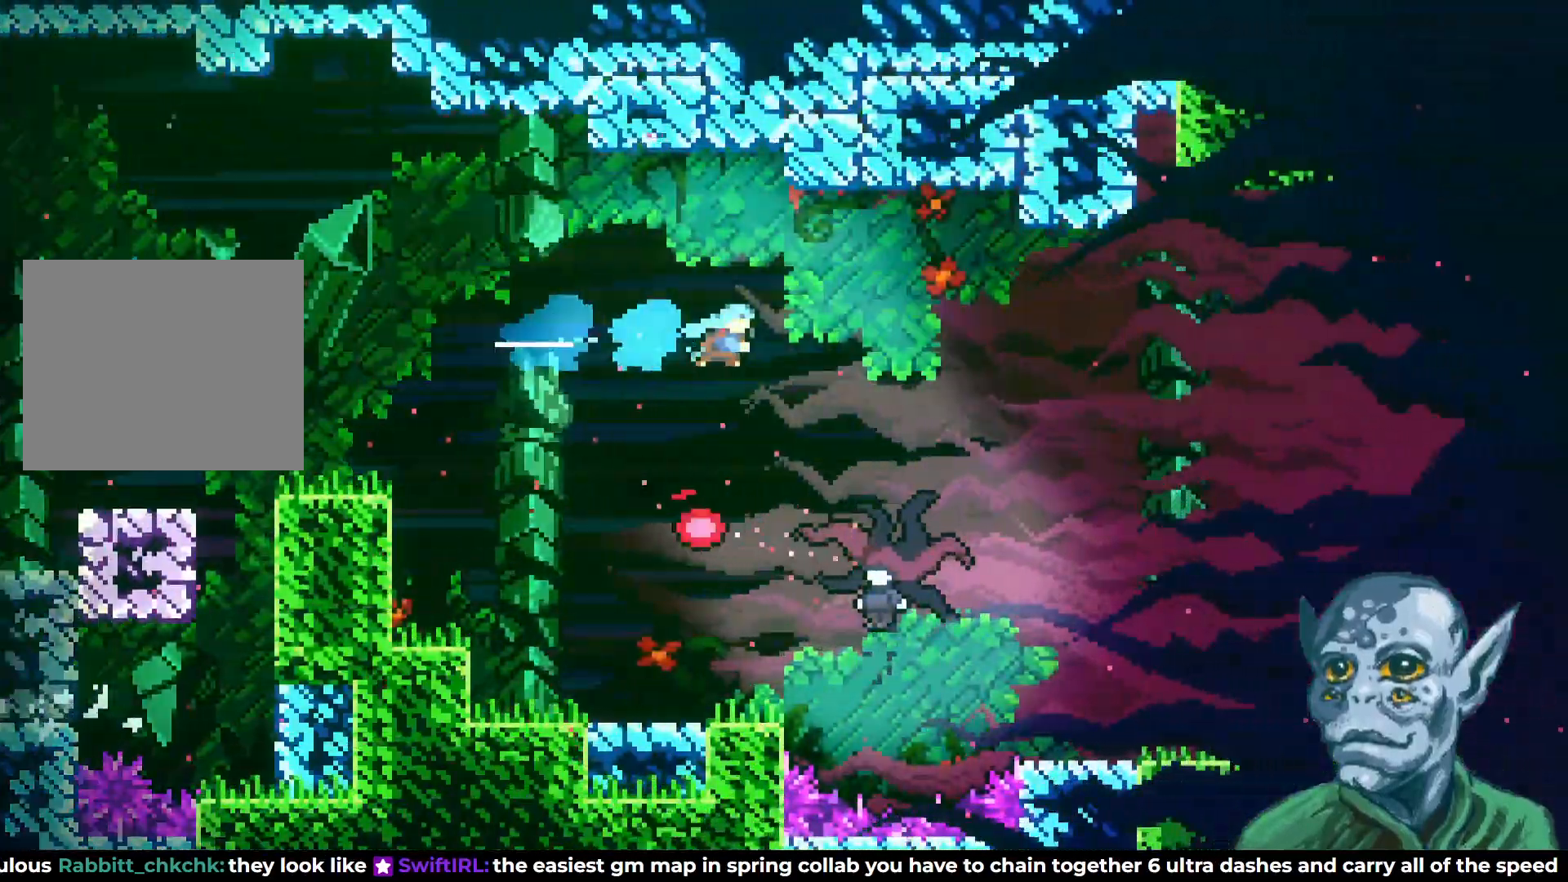
{"buttons": ["DPAD_DOWN"], "left_stick": "center", "right_stick": "center", "events": [[83, "DPAD_RIGHT", "up"], [233, "DPAD_DOWN", "down"]]}
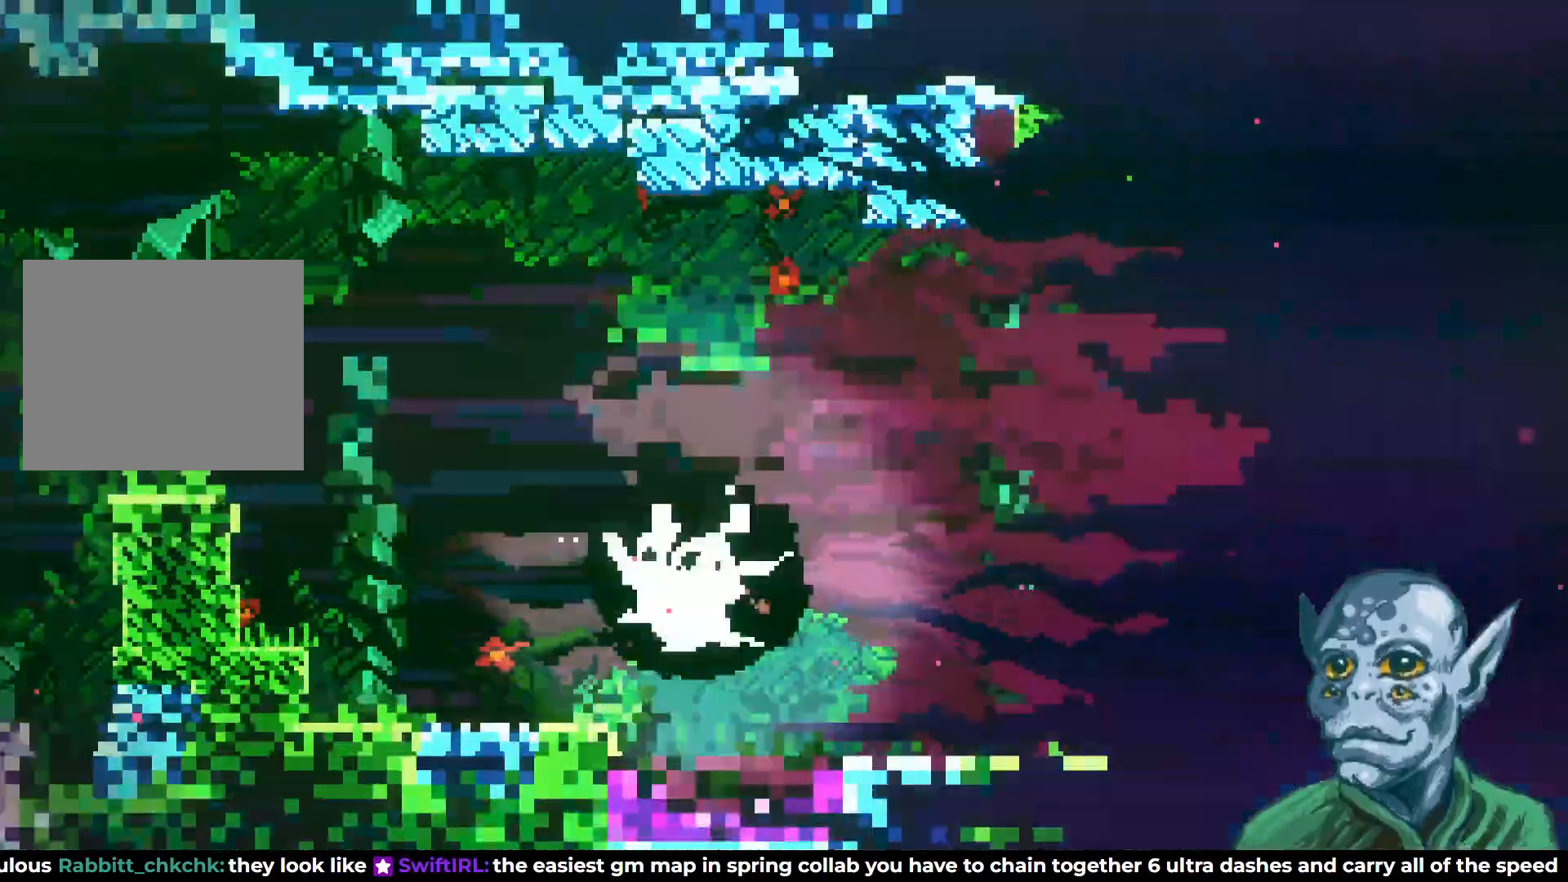
{"buttons": ["SQUARE", "DPAD_RIGHT"], "left_stick": "center", "right_stick": "center", "events": [[17, "DPAD_DOWN", "up"], [83, "DPAD_RIGHT", "down"], [500, "SQUARE", "down"]]}
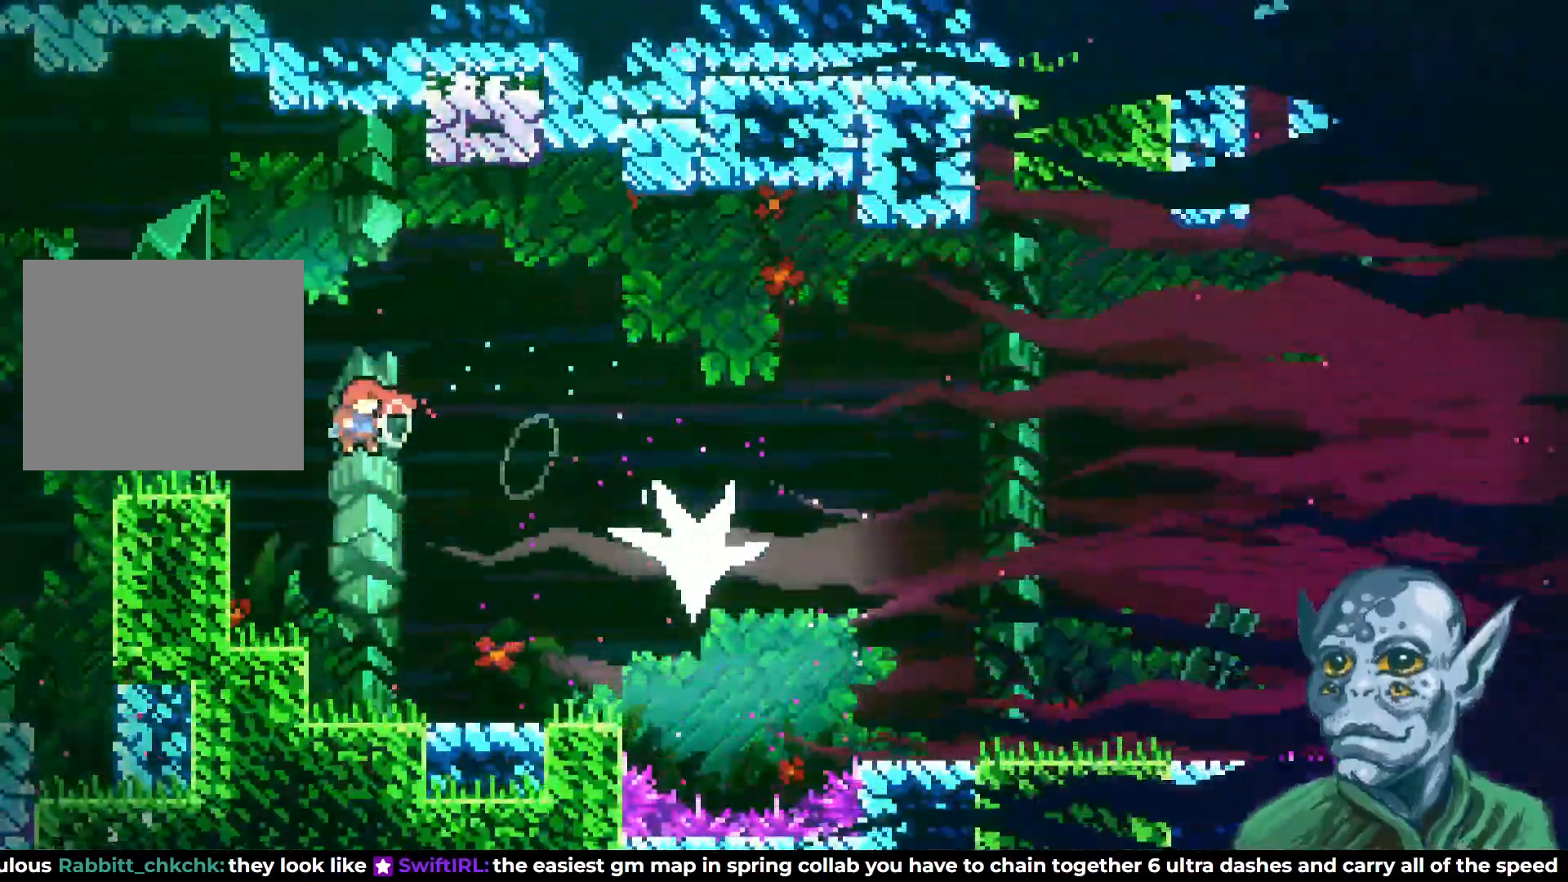
{"buttons": ["DPAD_RIGHT"], "left_stick": "center", "right_stick": "center", "events": [[150, "SQUARE", "up"]]}
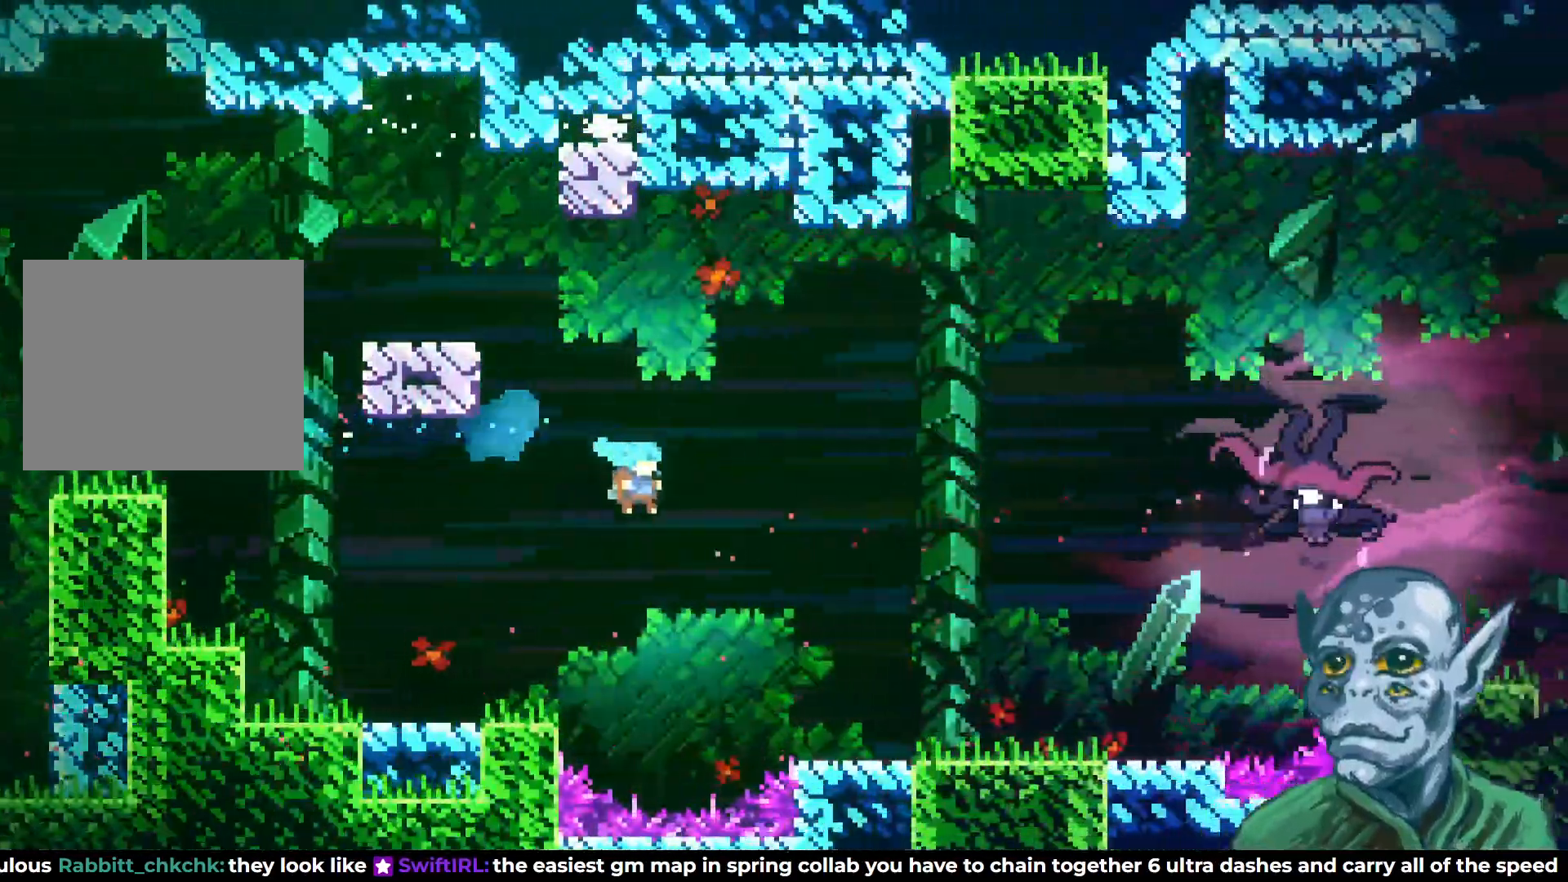
{"buttons": ["DPAD_RIGHT"], "left_stick": "center", "right_stick": "center", "events": []}
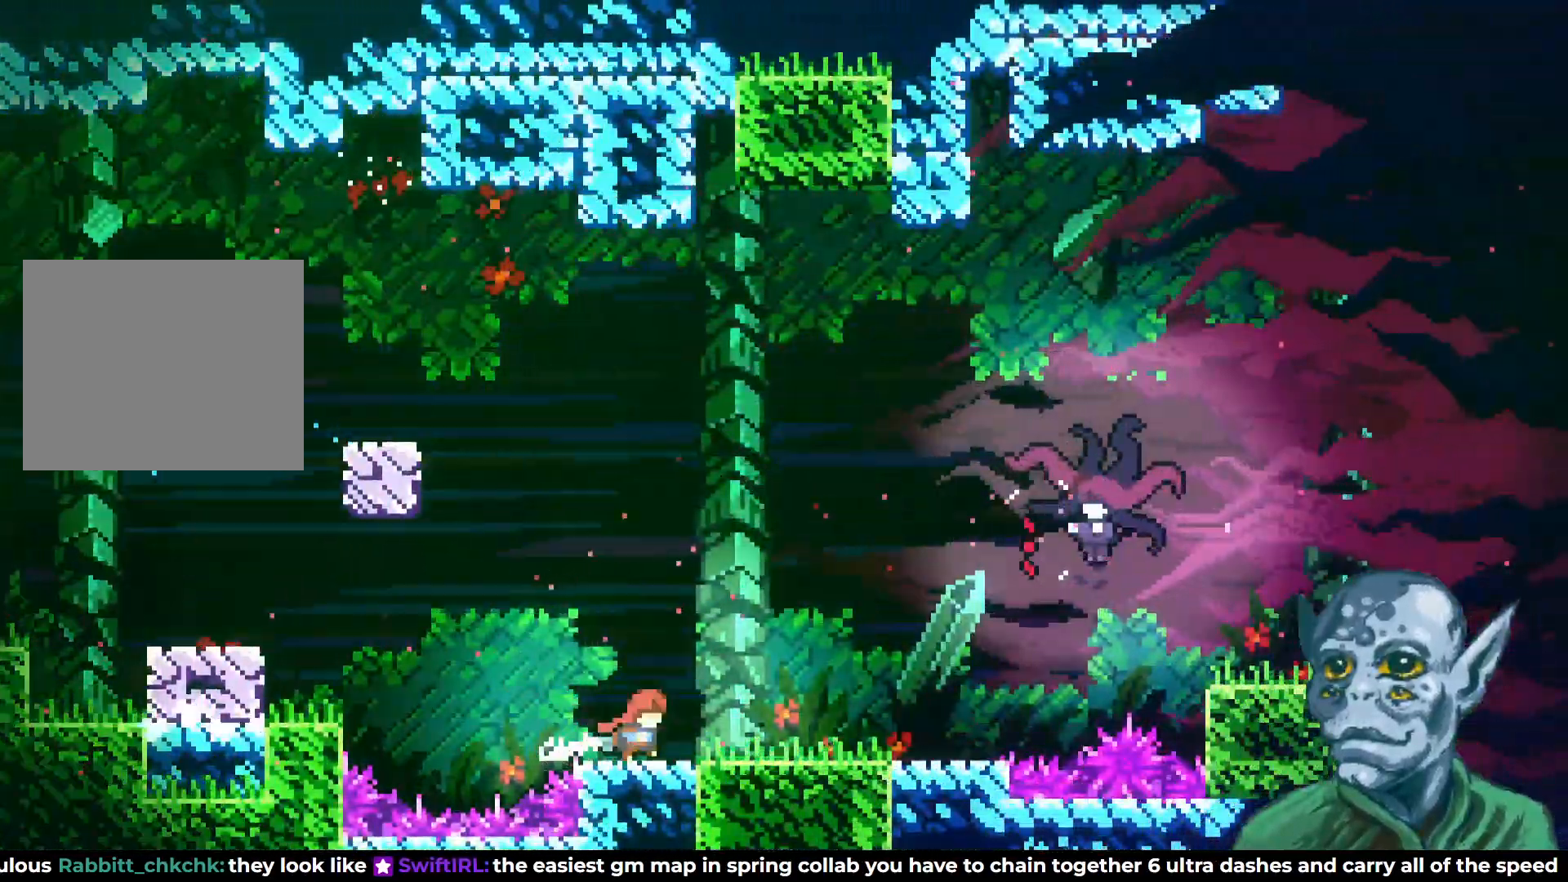
{"buttons": ["DPAD_RIGHT"], "left_stick": "center", "right_stick": "center", "events": []}
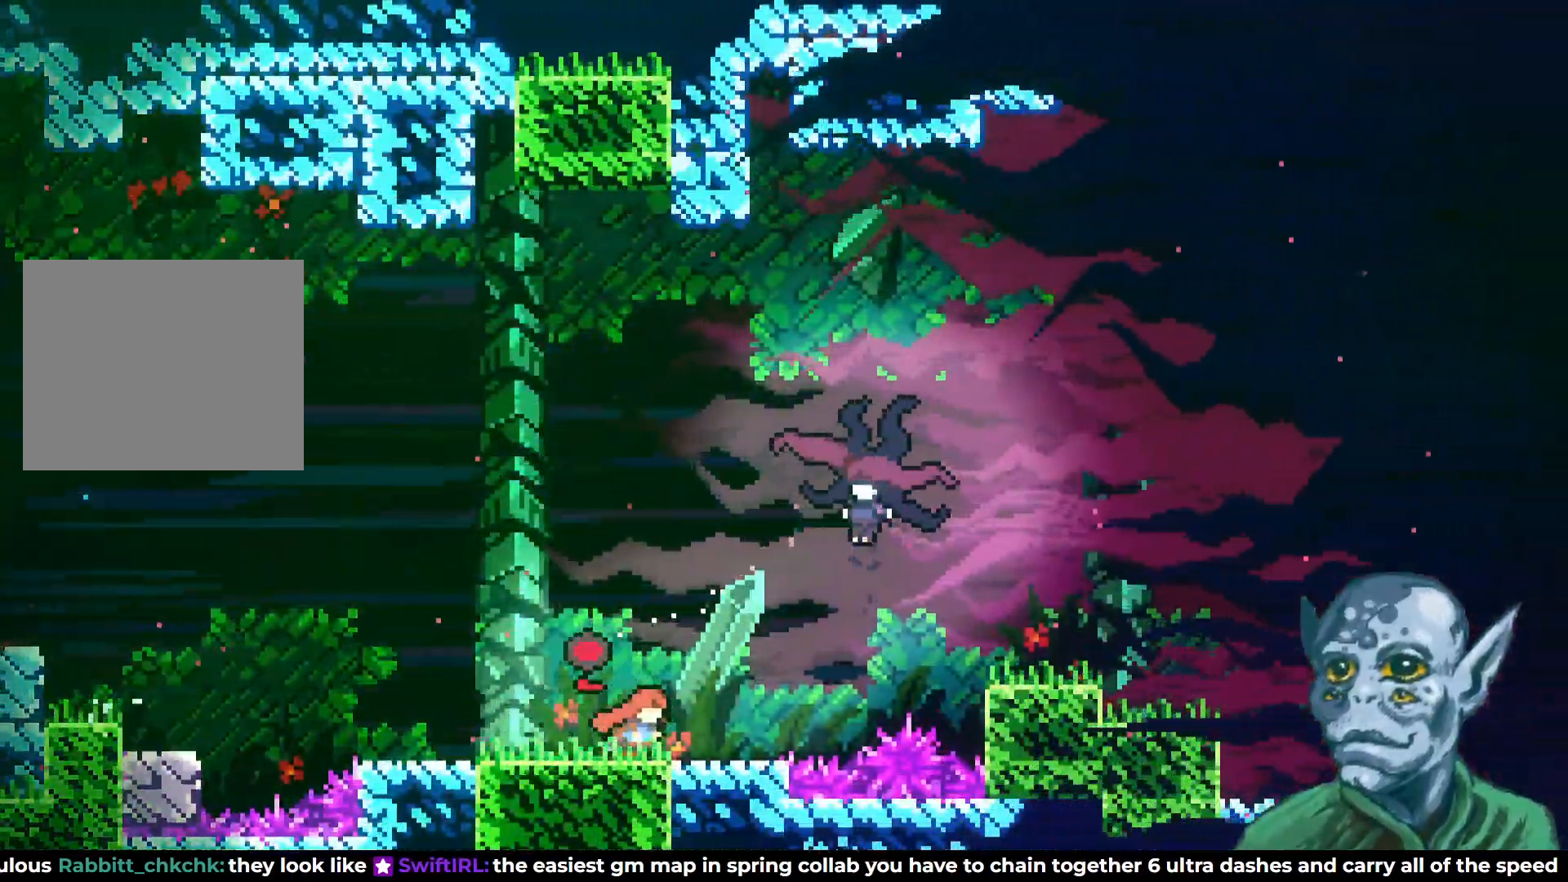
{"buttons": ["DPAD_RIGHT"], "left_stick": "center", "right_stick": "center", "events": [[33, "CROSS", "down"], [100, "DPAD_UP", "down"], [133, "SQUARE", "down"], [183, "CROSS", "up"], [333, "SQUARE", "up"], [467, "DPAD_UP", "up"]]}
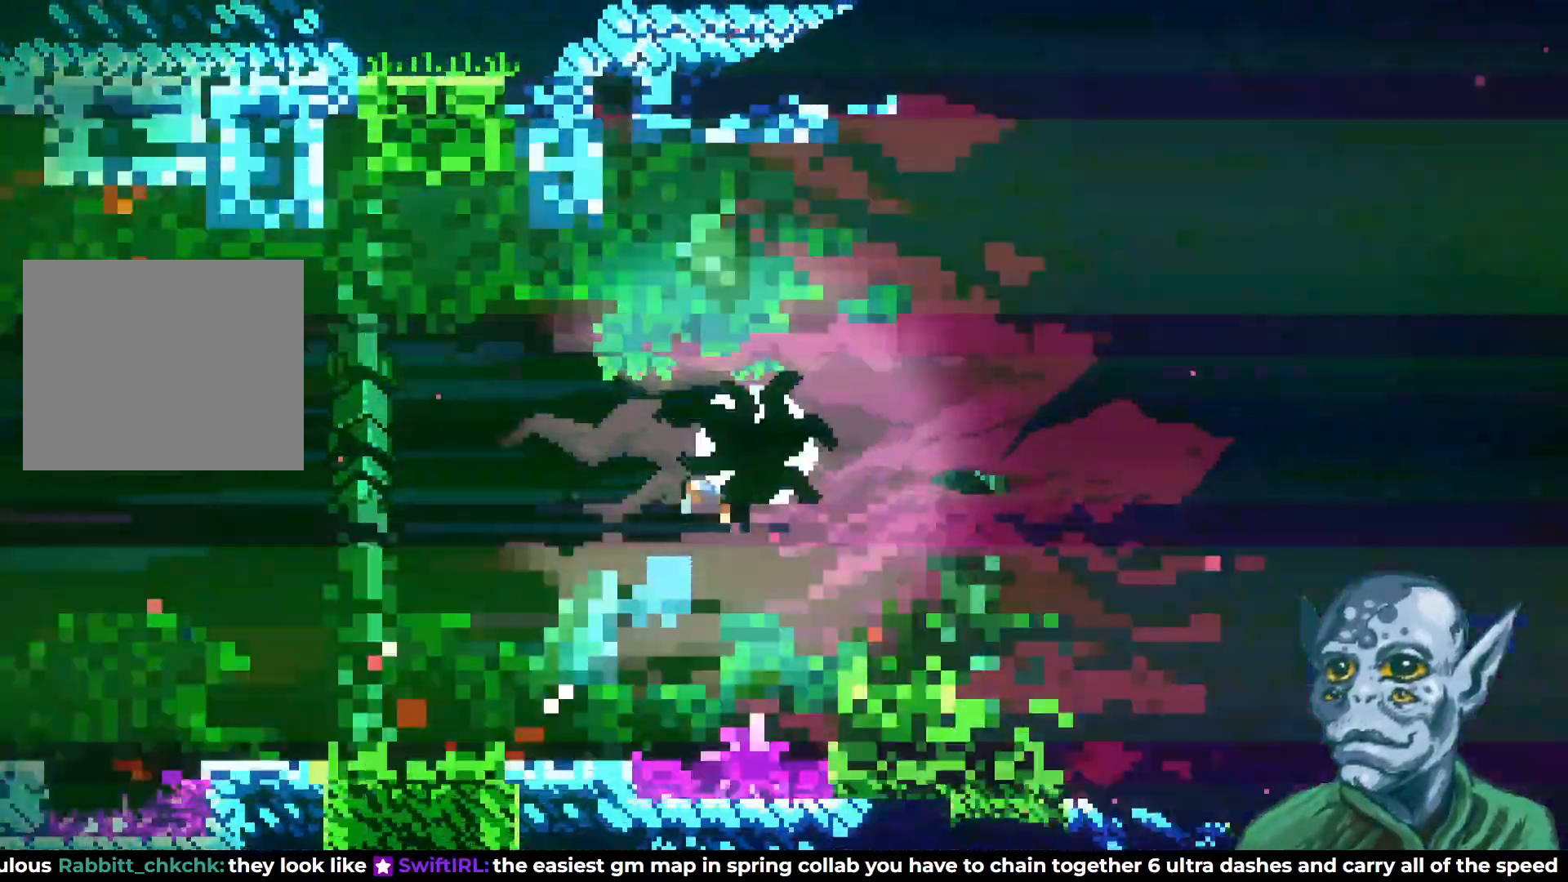
{"buttons": ["SQUARE", "DPAD_RIGHT"], "left_stick": "center", "right_stick": "center", "events": [[317, "SQUARE", "down"], [450, "SQUARE", "up"], [483, "SQUARE", "down"]]}
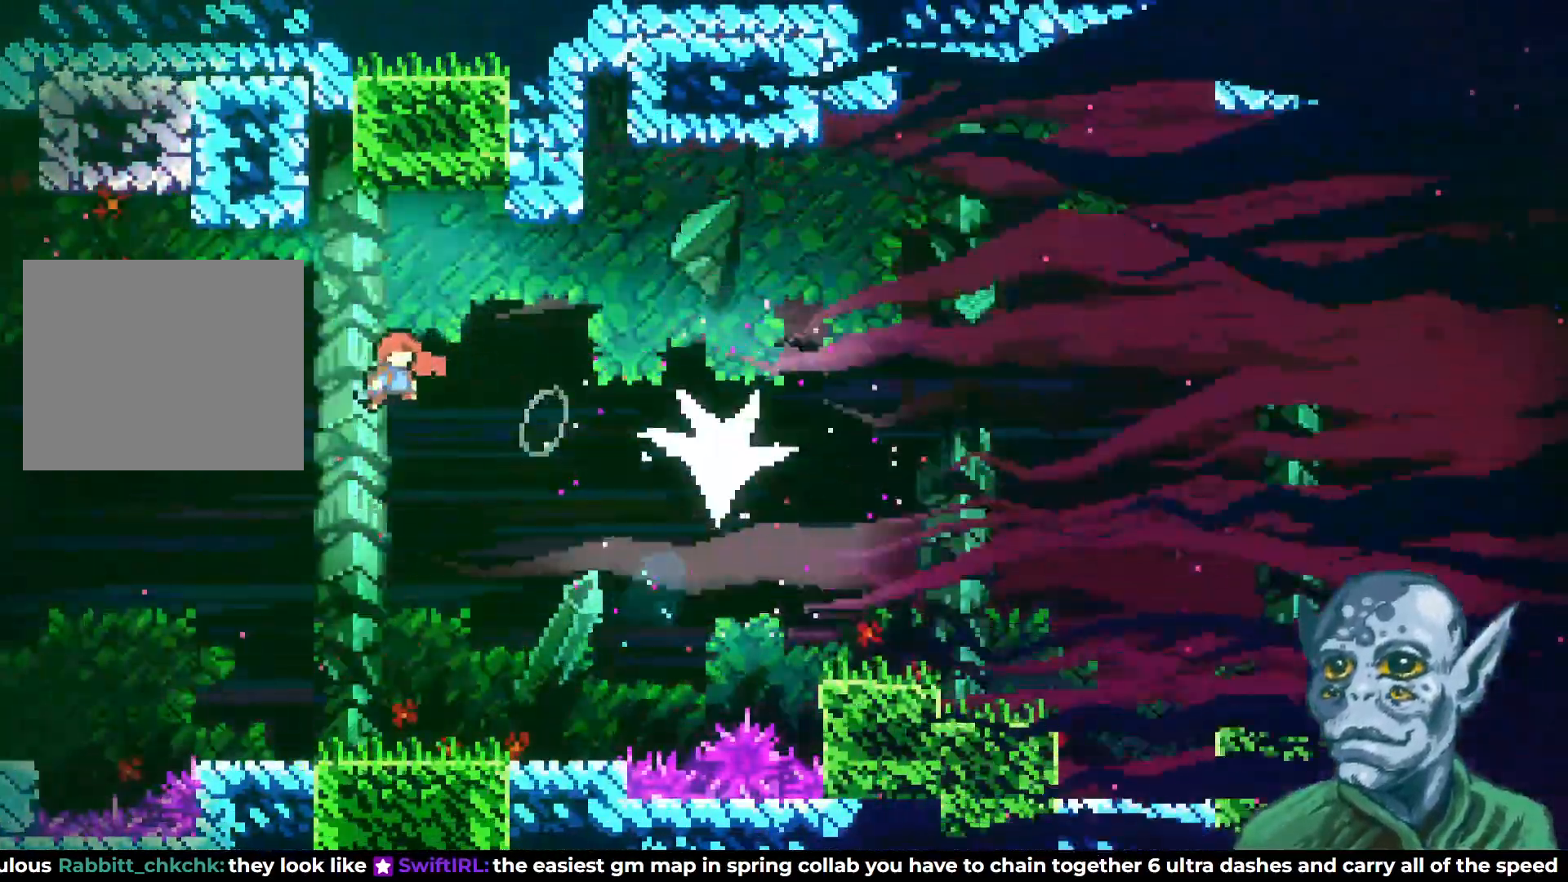
{"buttons": ["DPAD_RIGHT"], "left_stick": "center", "right_stick": "center", "events": [[133, "SQUARE", "up"]]}
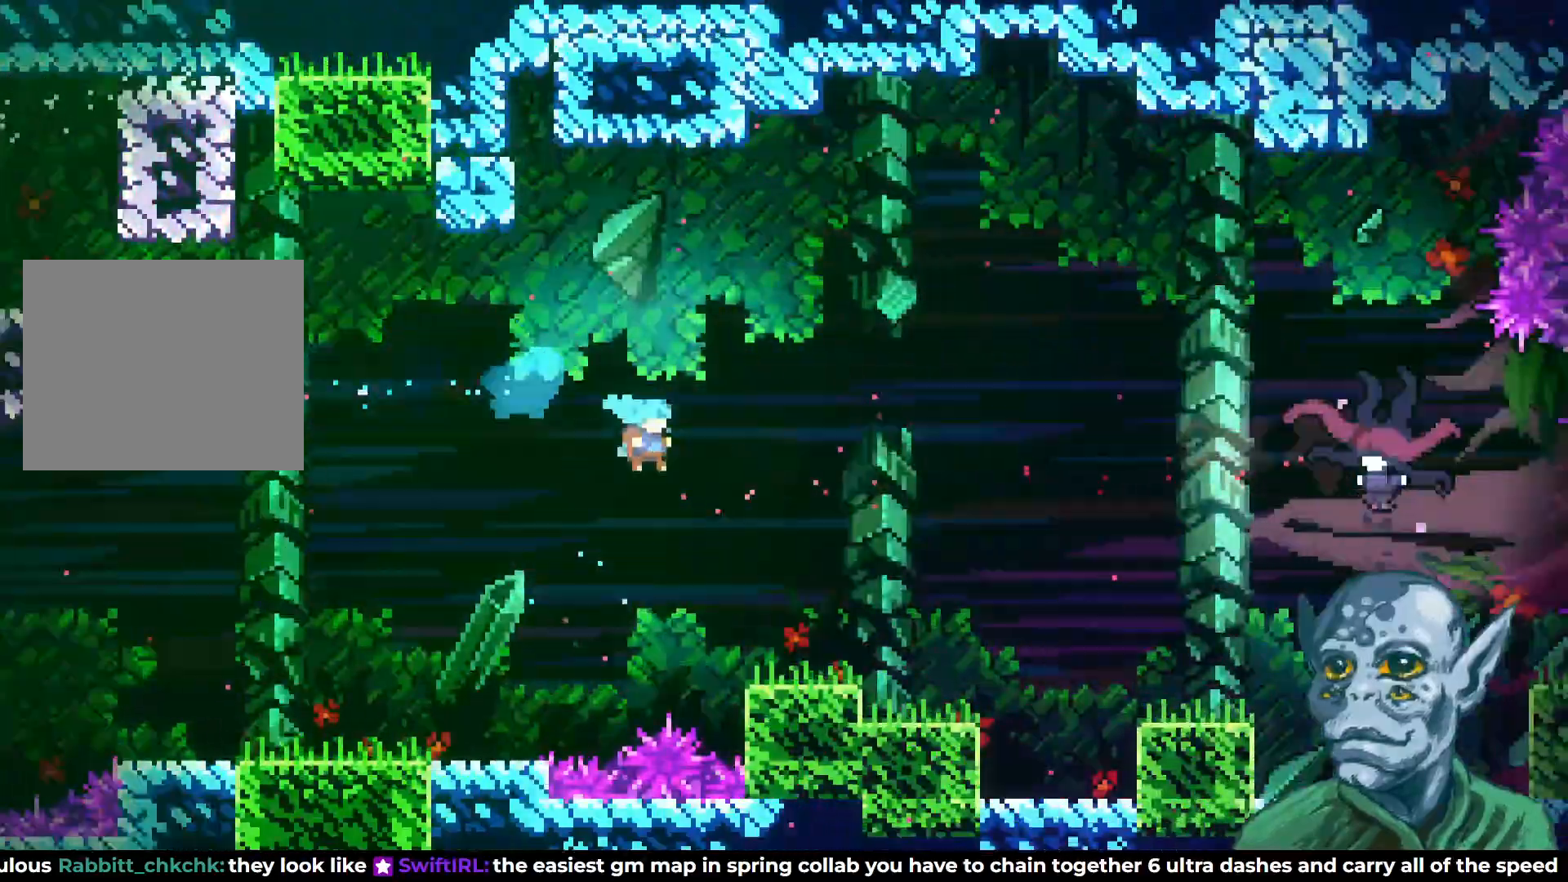
{"buttons": ["CROSS", "DPAD_RIGHT"], "left_stick": "center", "right_stick": "center", "events": [[450, "CROSS", "down"]]}
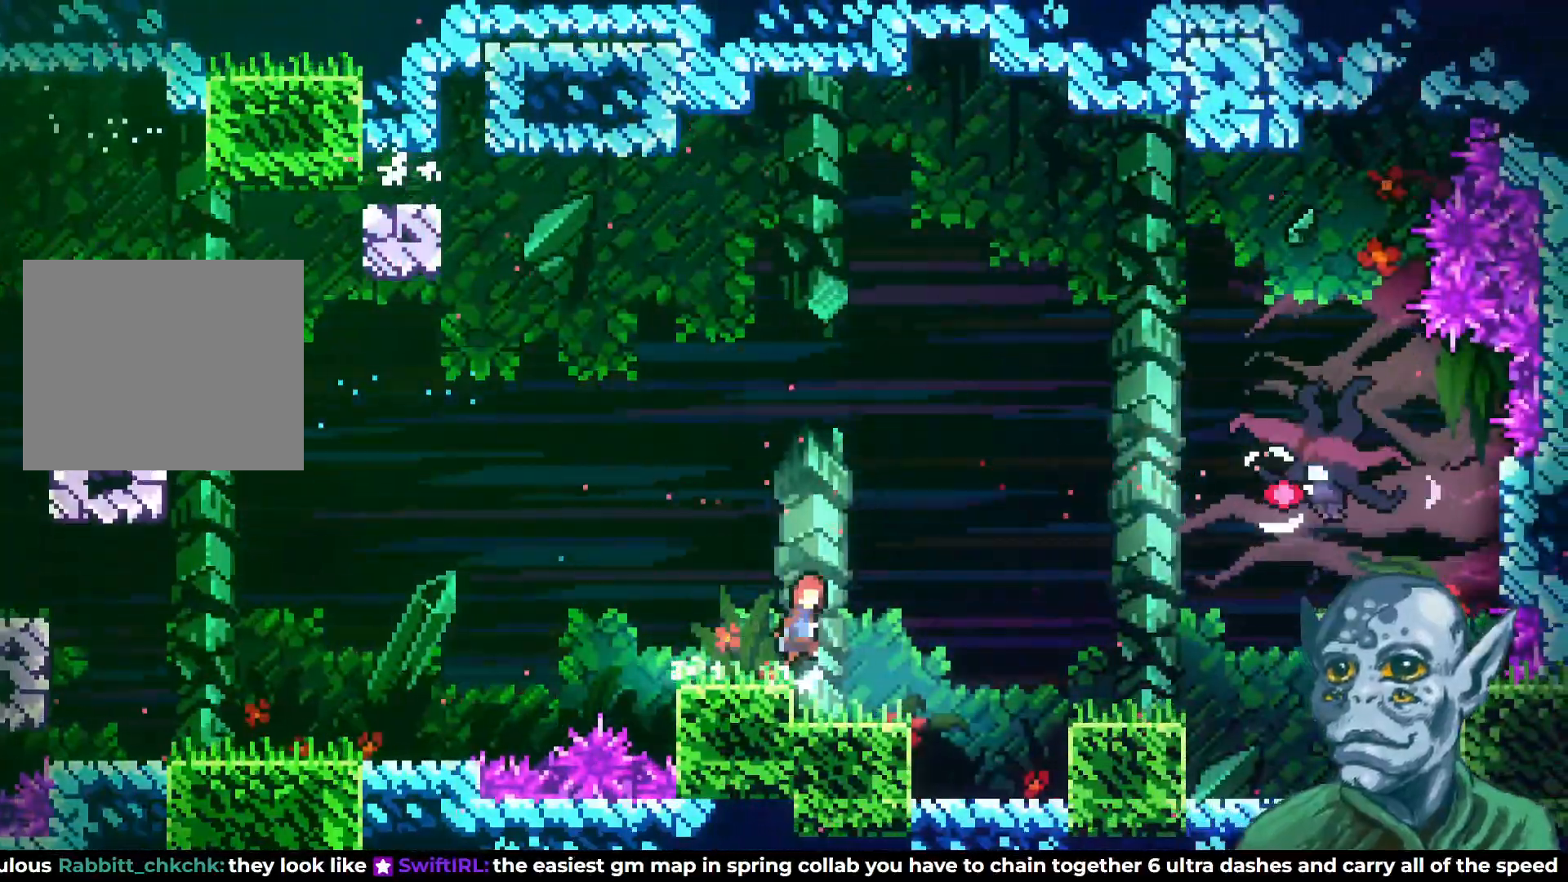
{"buttons": ["DPAD_RIGHT"], "left_stick": "center", "right_stick": "center", "events": [[133, "CROSS", "up"]]}
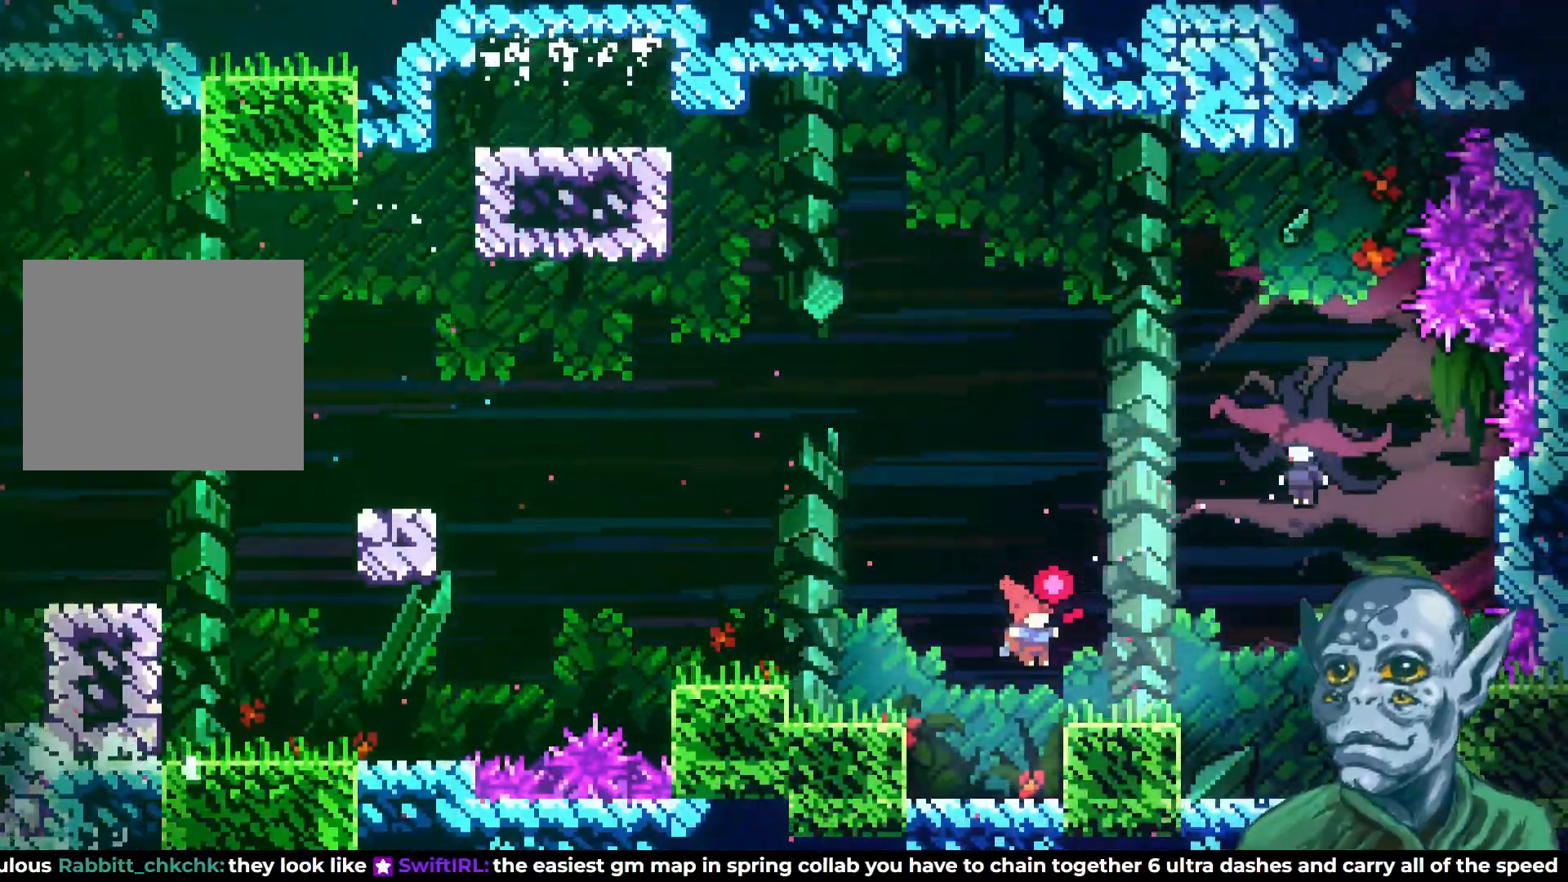
{"buttons": ["SQUARE", "DPAD_UP"], "left_stick": "center", "right_stick": "center", "events": [[183, "CROSS", "down"], [333, "DPAD_UP", "down"], [367, "DPAD_RIGHT", "up"], [400, "CROSS", "up"], [433, "SQUARE", "down"]]}
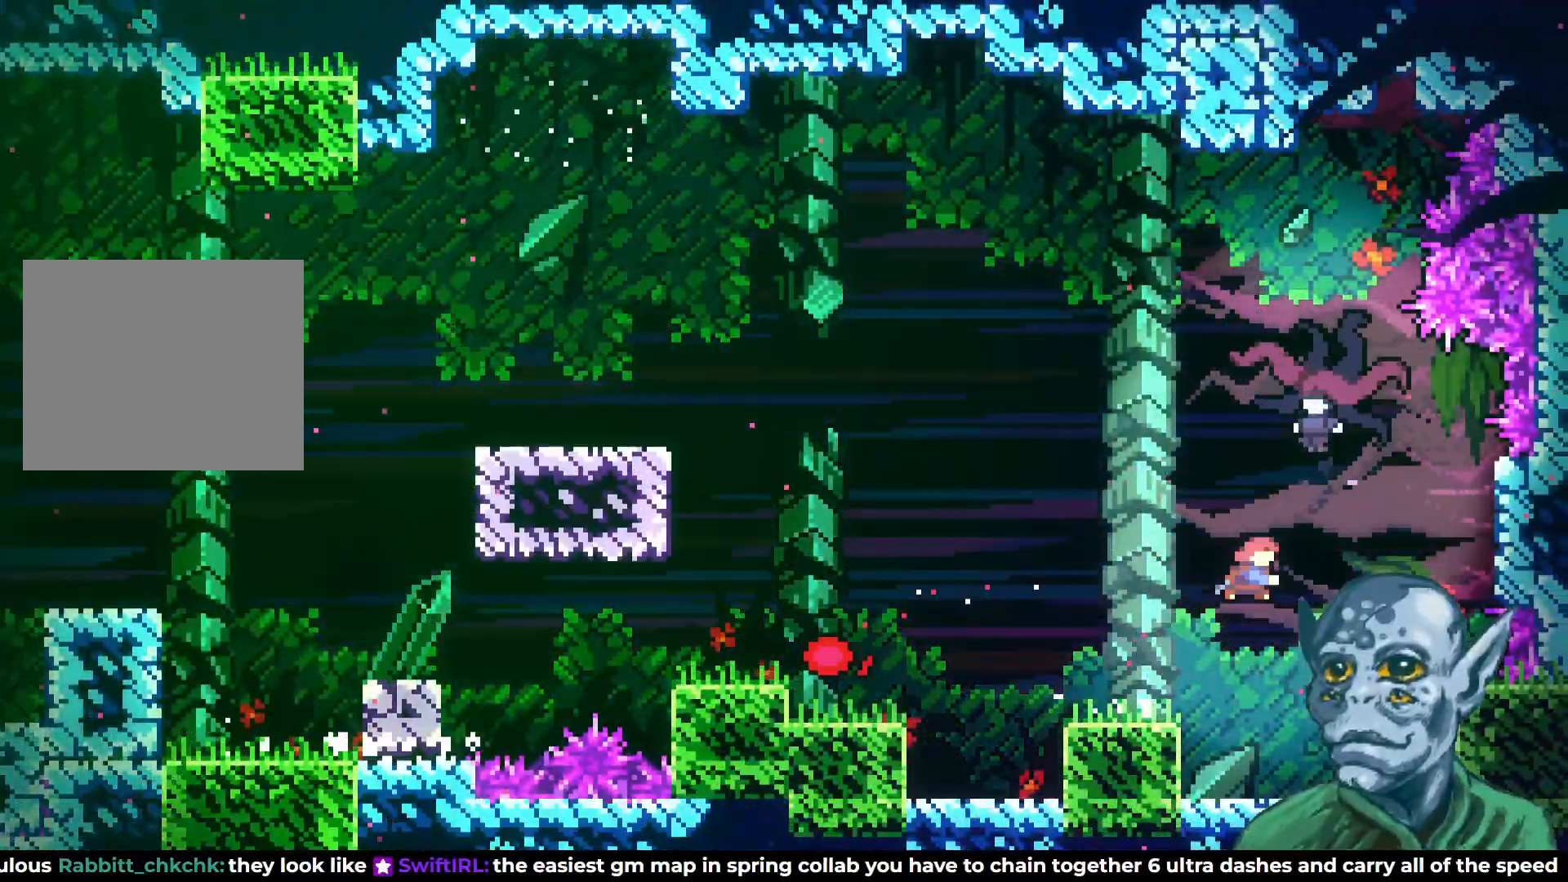
{"buttons": ["DPAD_RIGHT"], "left_stick": "center", "right_stick": "center", "events": [[83, "SQUARE", "up"], [250, "DPAD_UP", "up"], [383, "DPAD_RIGHT", "down"]]}
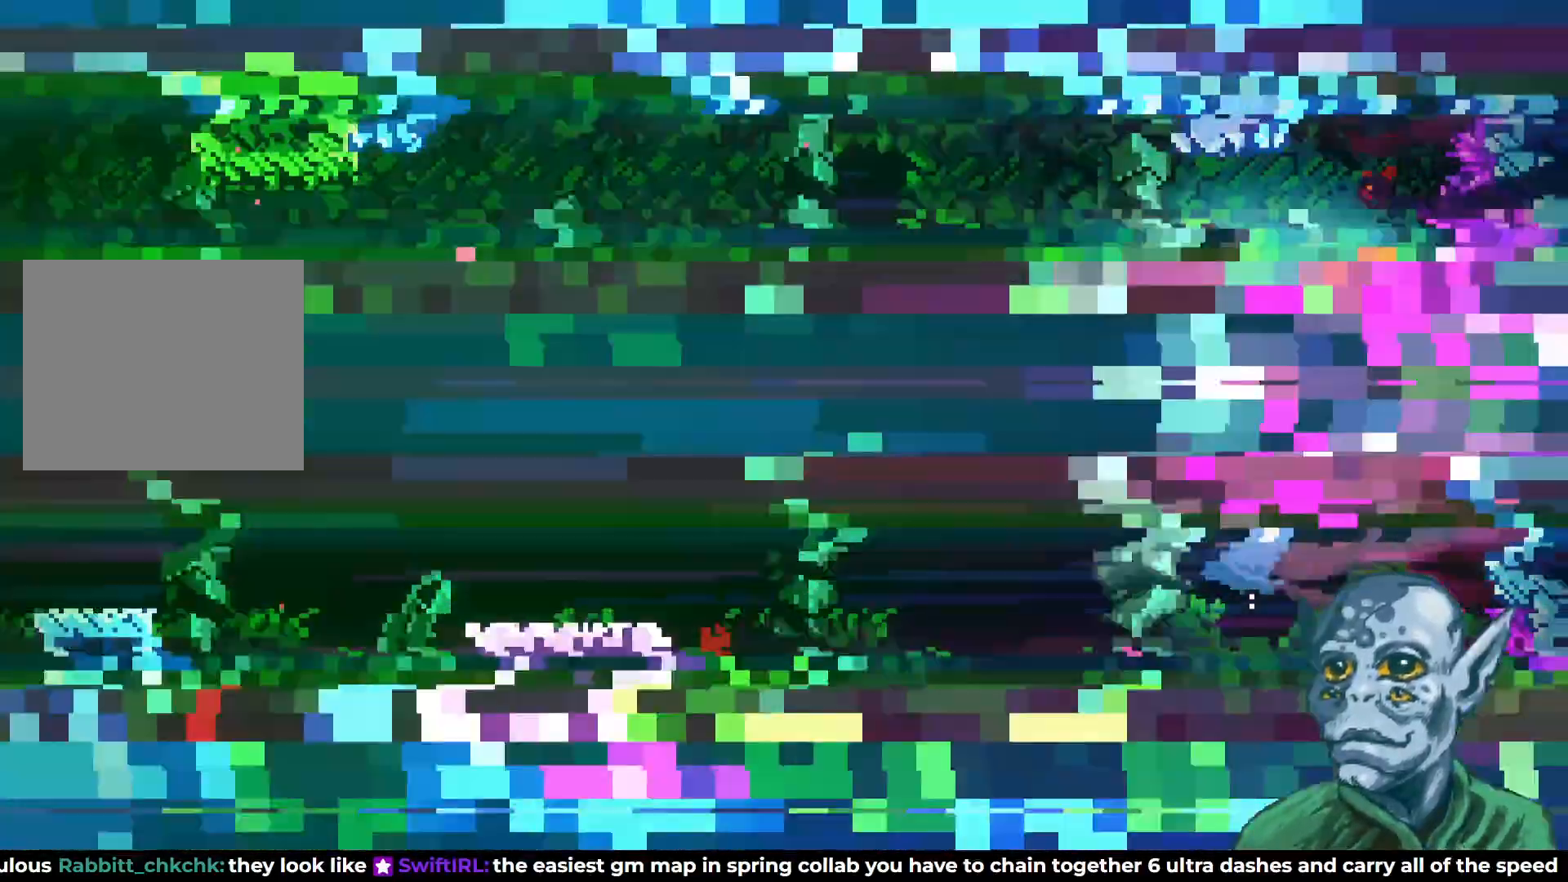
{"buttons": ["DPAD_RIGHT"], "left_stick": "center", "right_stick": "center", "events": [[100, "SQUARE", "down"], [217, "SQUARE", "up"]]}
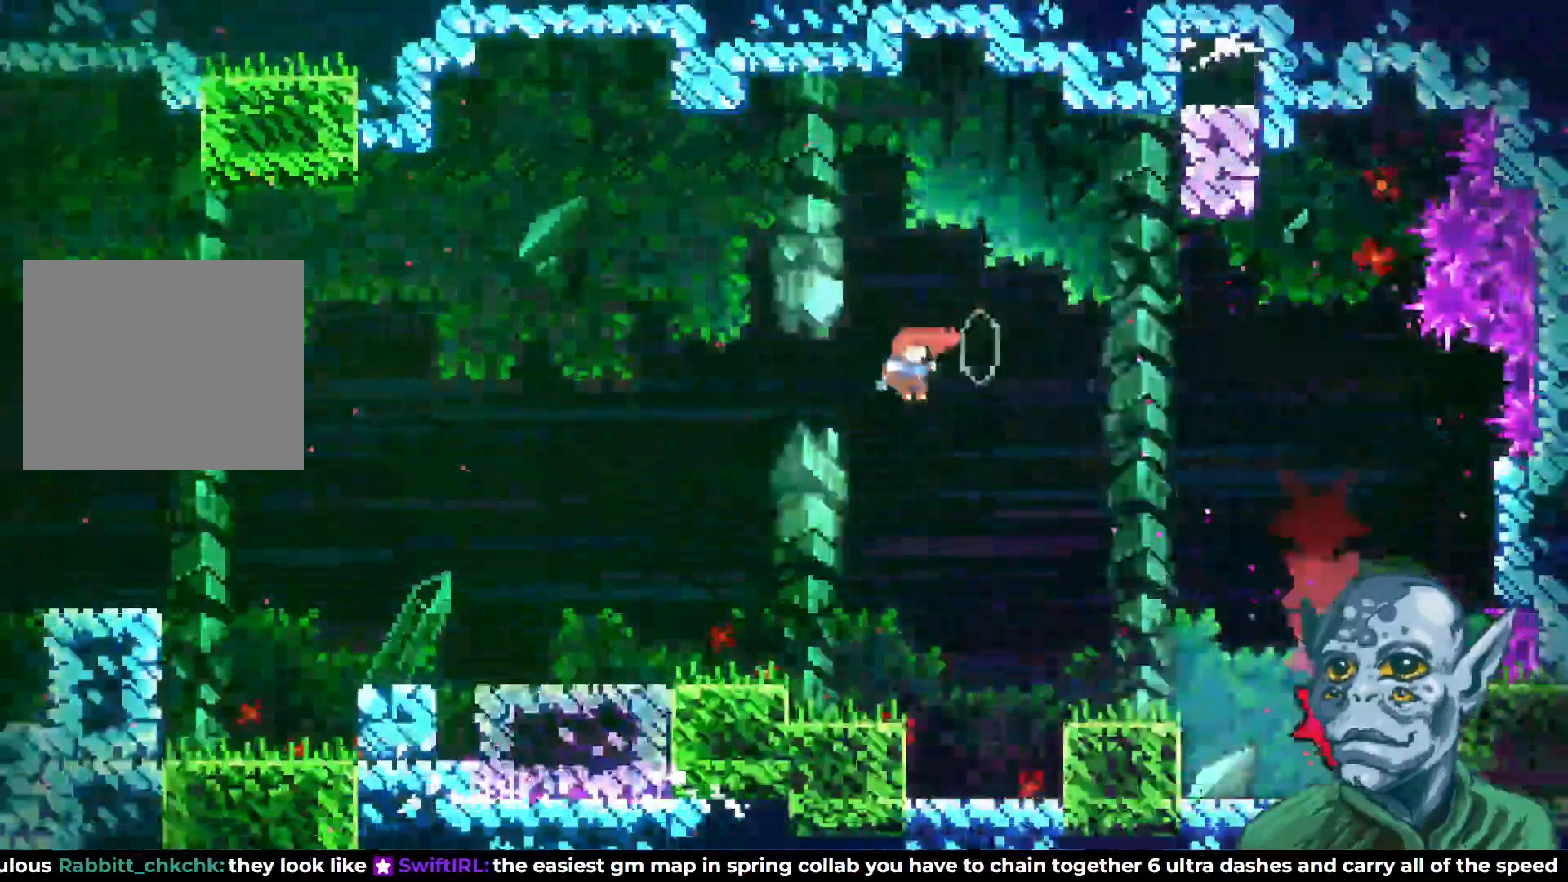
{"buttons": ["DPAD_RIGHT"], "left_stick": "center", "right_stick": "center", "events": [[150, "SQUARE", "down"], [300, "SQUARE", "up"]]}
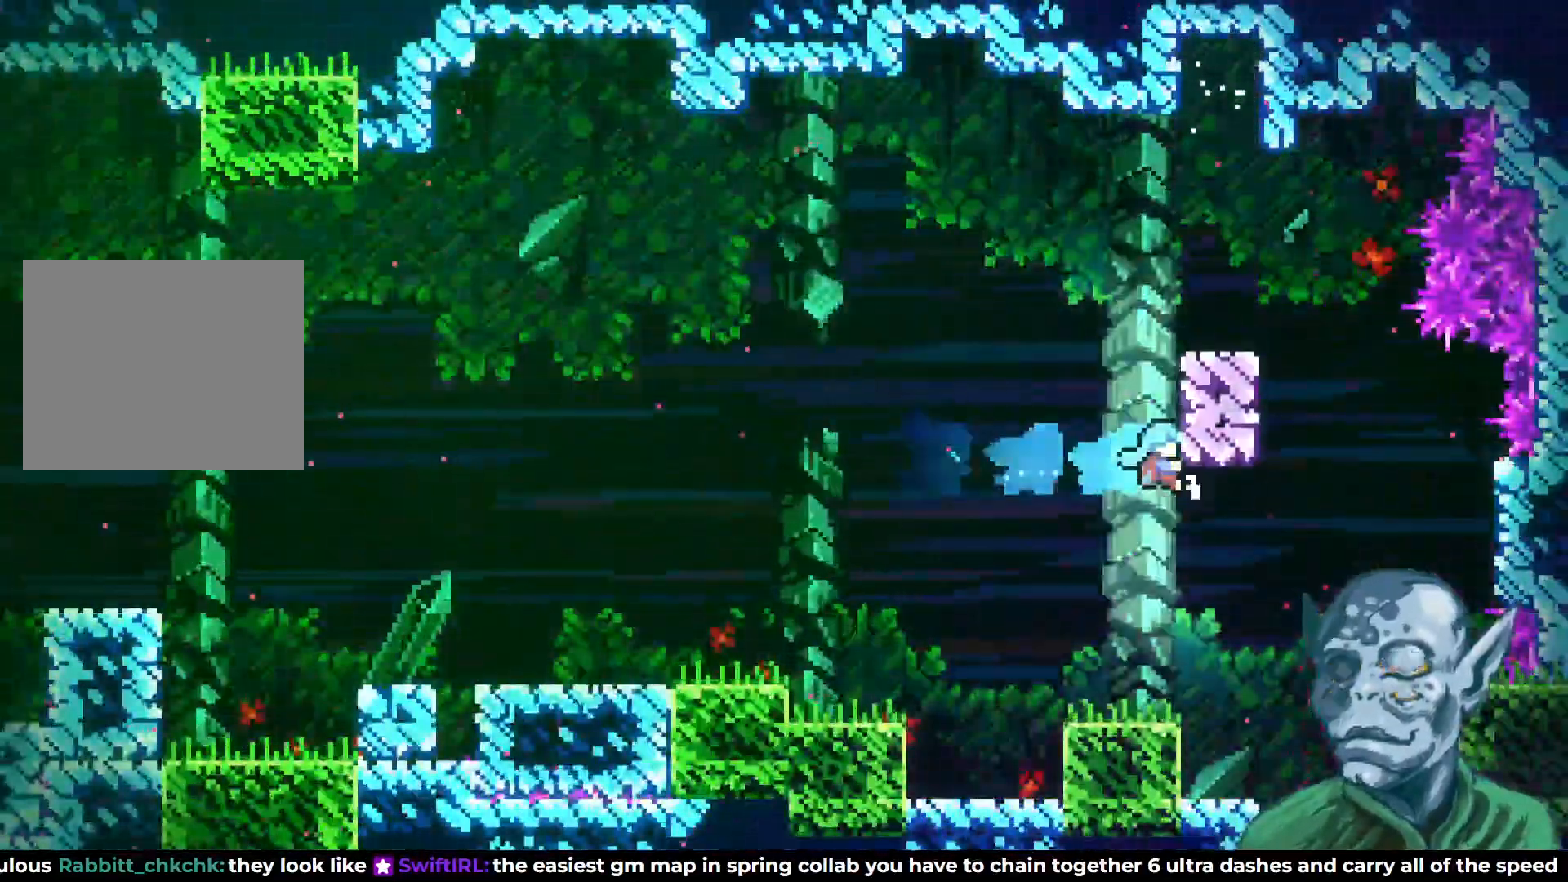
{"buttons": ["DPAD_RIGHT"], "left_stick": "center", "right_stick": "center", "events": []}